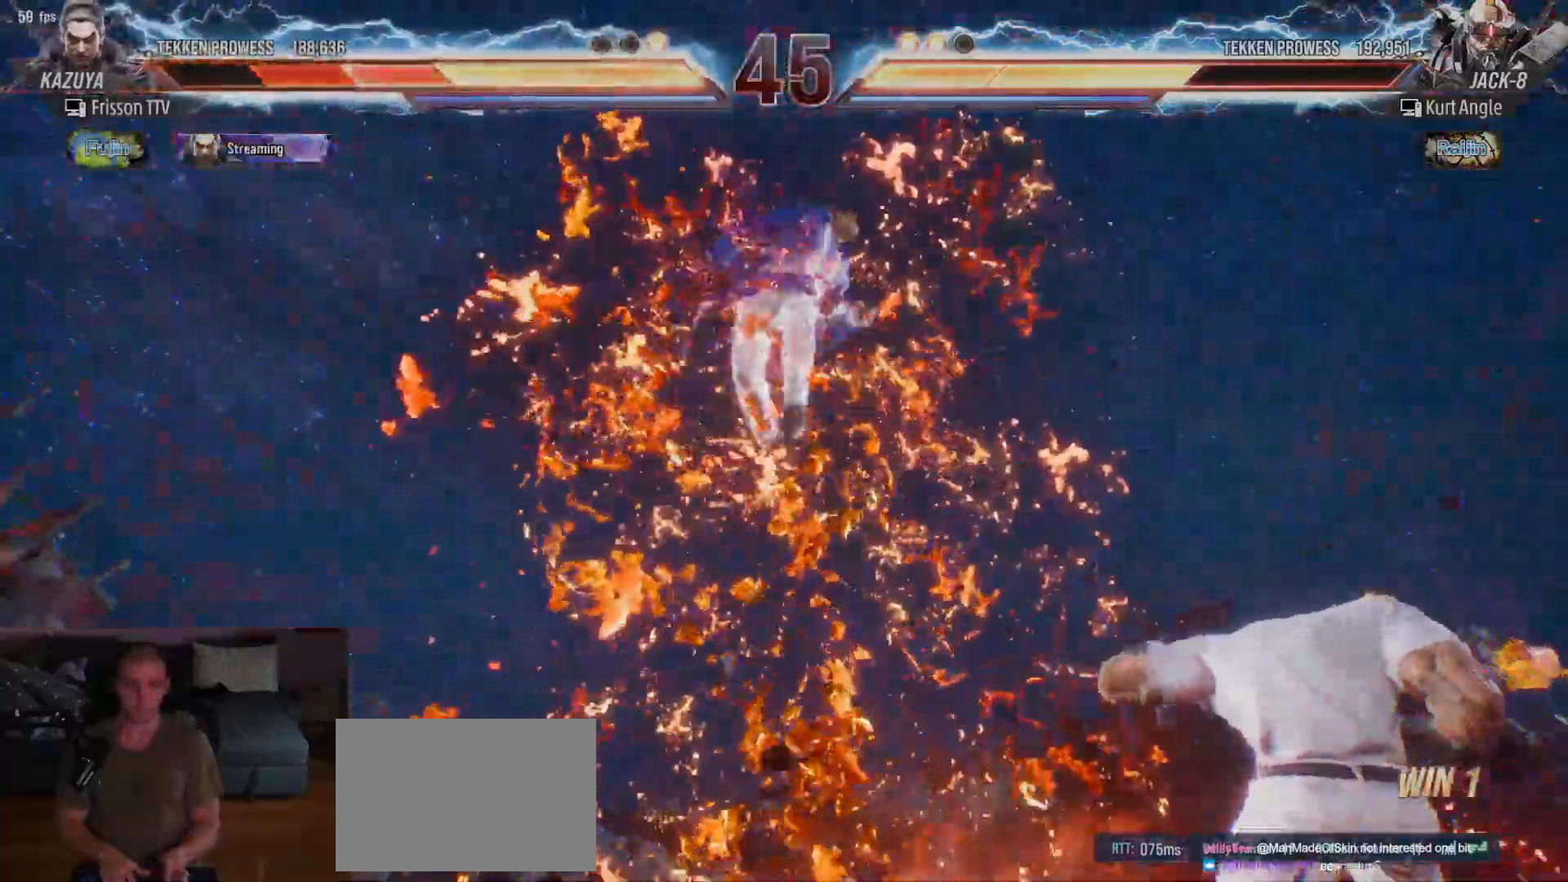
Gameplay with a controller (arcade stick); each line is a JSON object with the inputs held at the frame after it. "events" lists button and stick changes between this image and that frame as [ms after this image, input, new state], when the widget could be followed in between. Not read: L3 R3.
{"buttons": [], "left_stick": "up"}
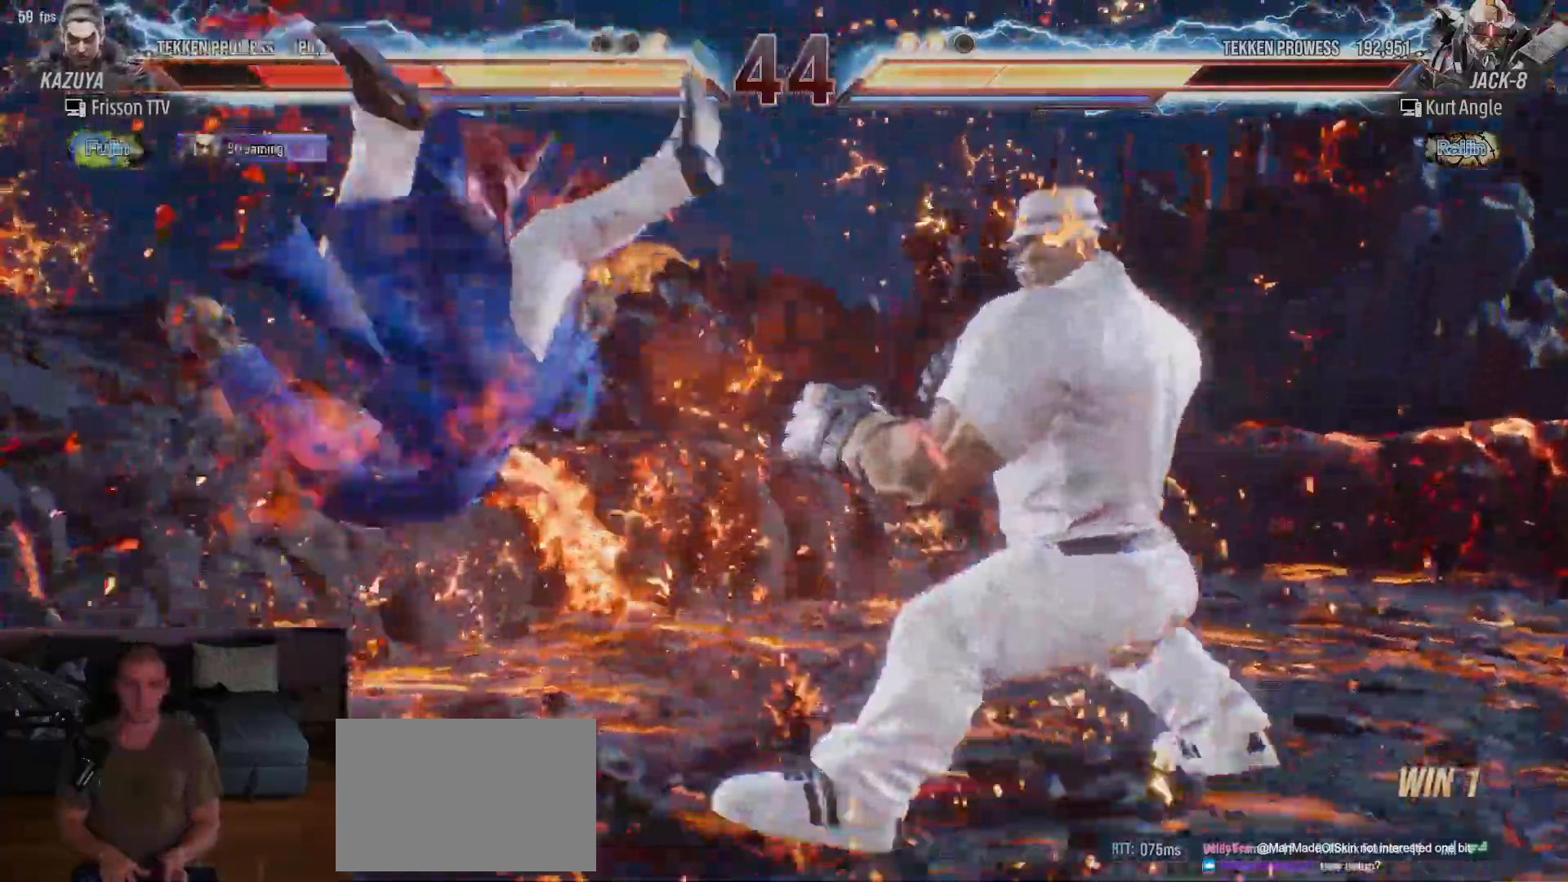
{"buttons": [], "left_stick": "center", "events": [[17, "SQUARE", "down"], [67, "SQUARE", "up"], [117, "SQUARE", "down"], [283, "SQUARE", "up"], [350, "SQUARE", "down"], [417, "SQUARE", "up"], [483, "left_stick", "center"]]}
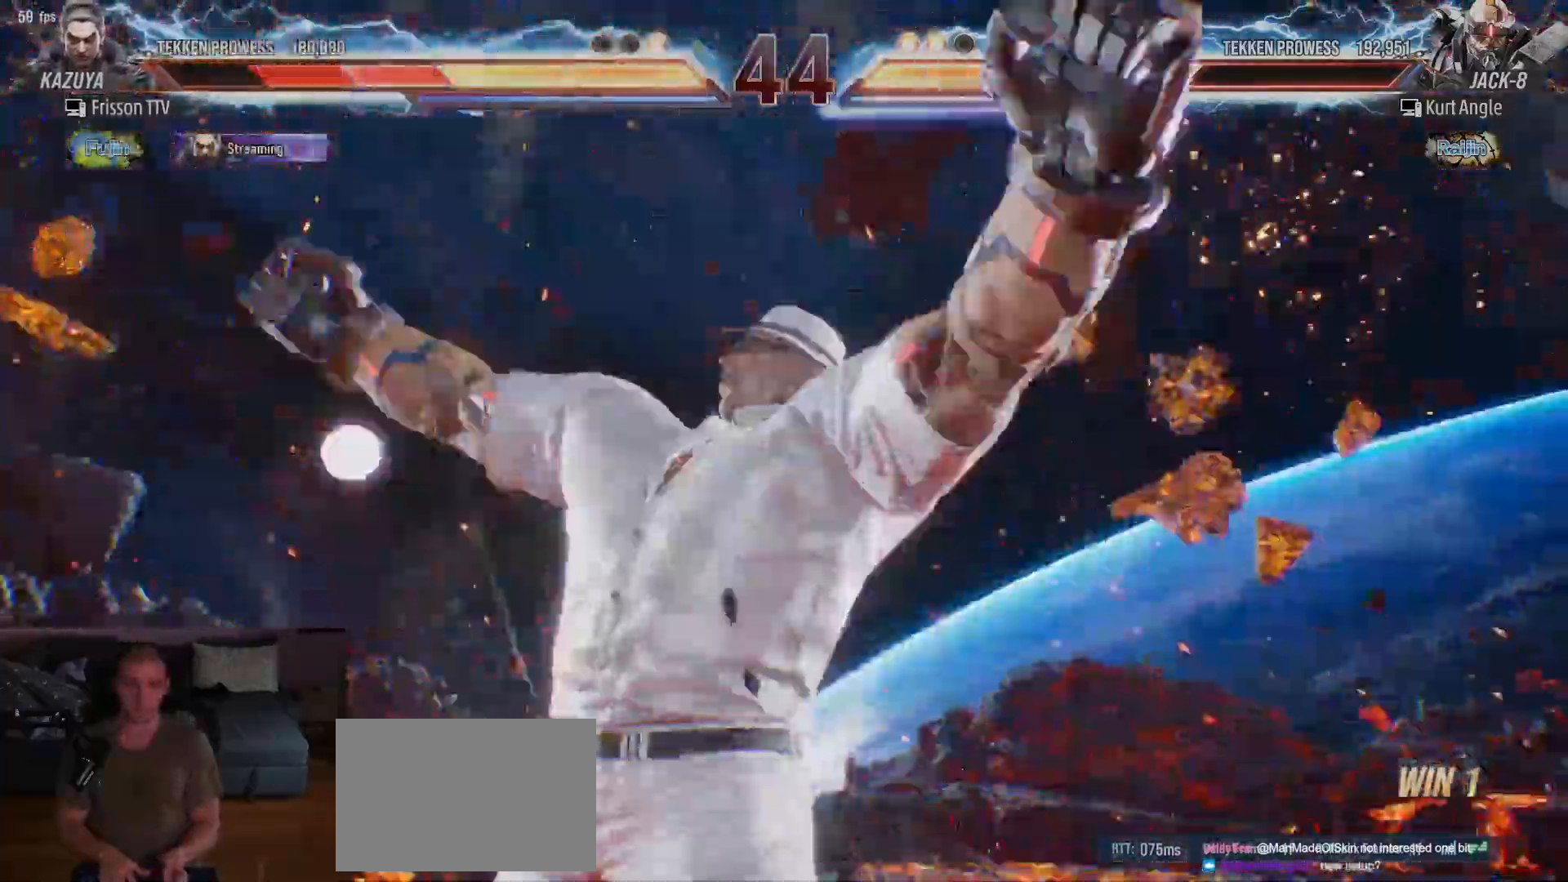
{"buttons": ["SQUARE"], "left_stick": "up"}
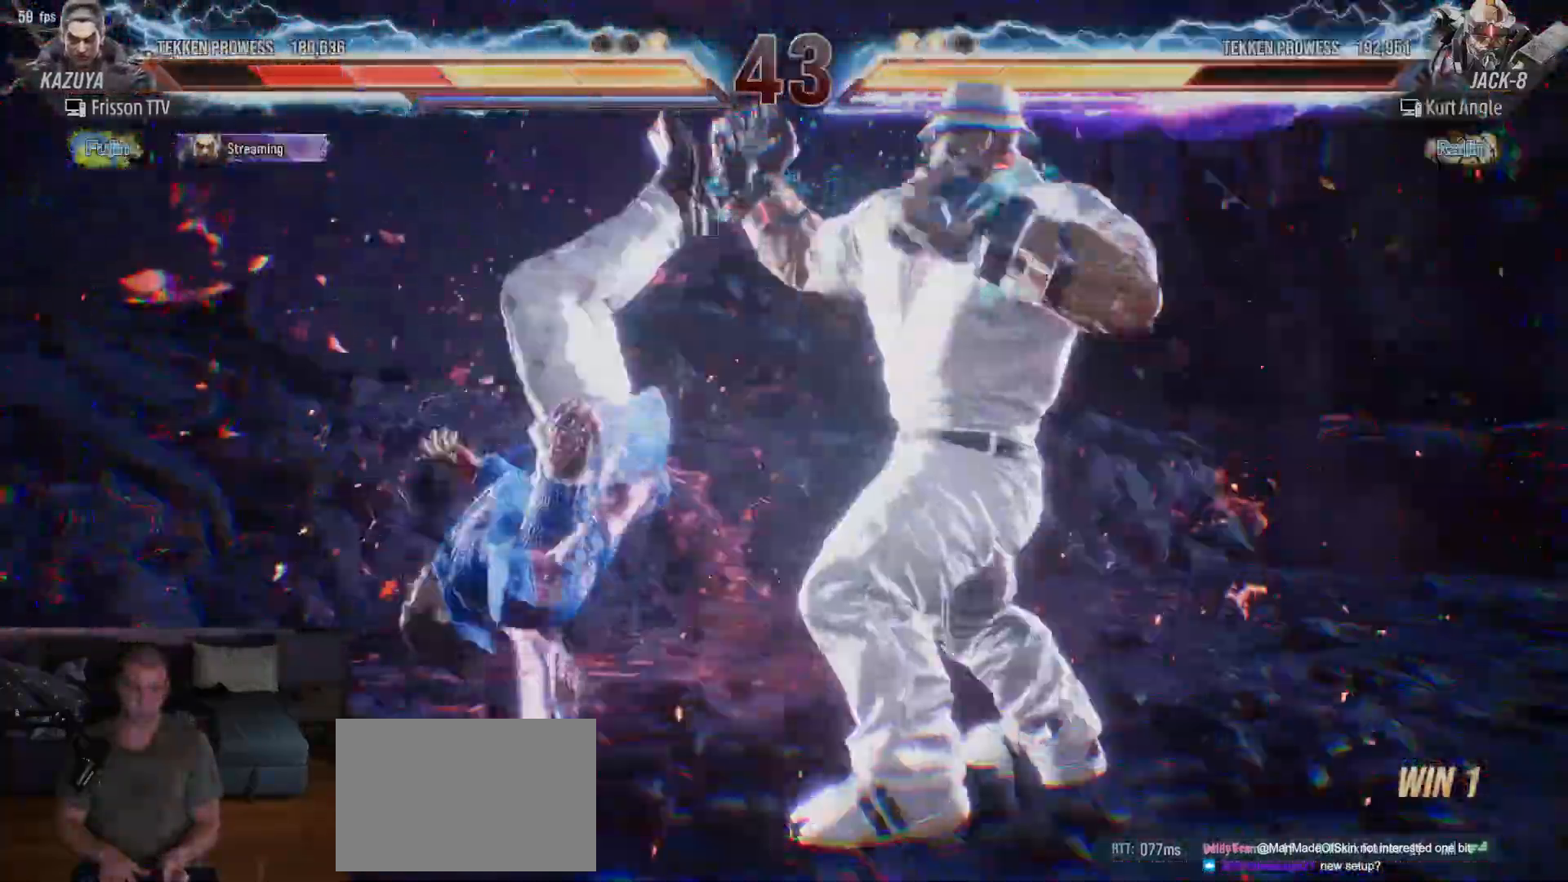
{"buttons": [], "left_stick": "center", "events": [[17, "SQUARE", "up"], [150, "left_stick", "center"]]}
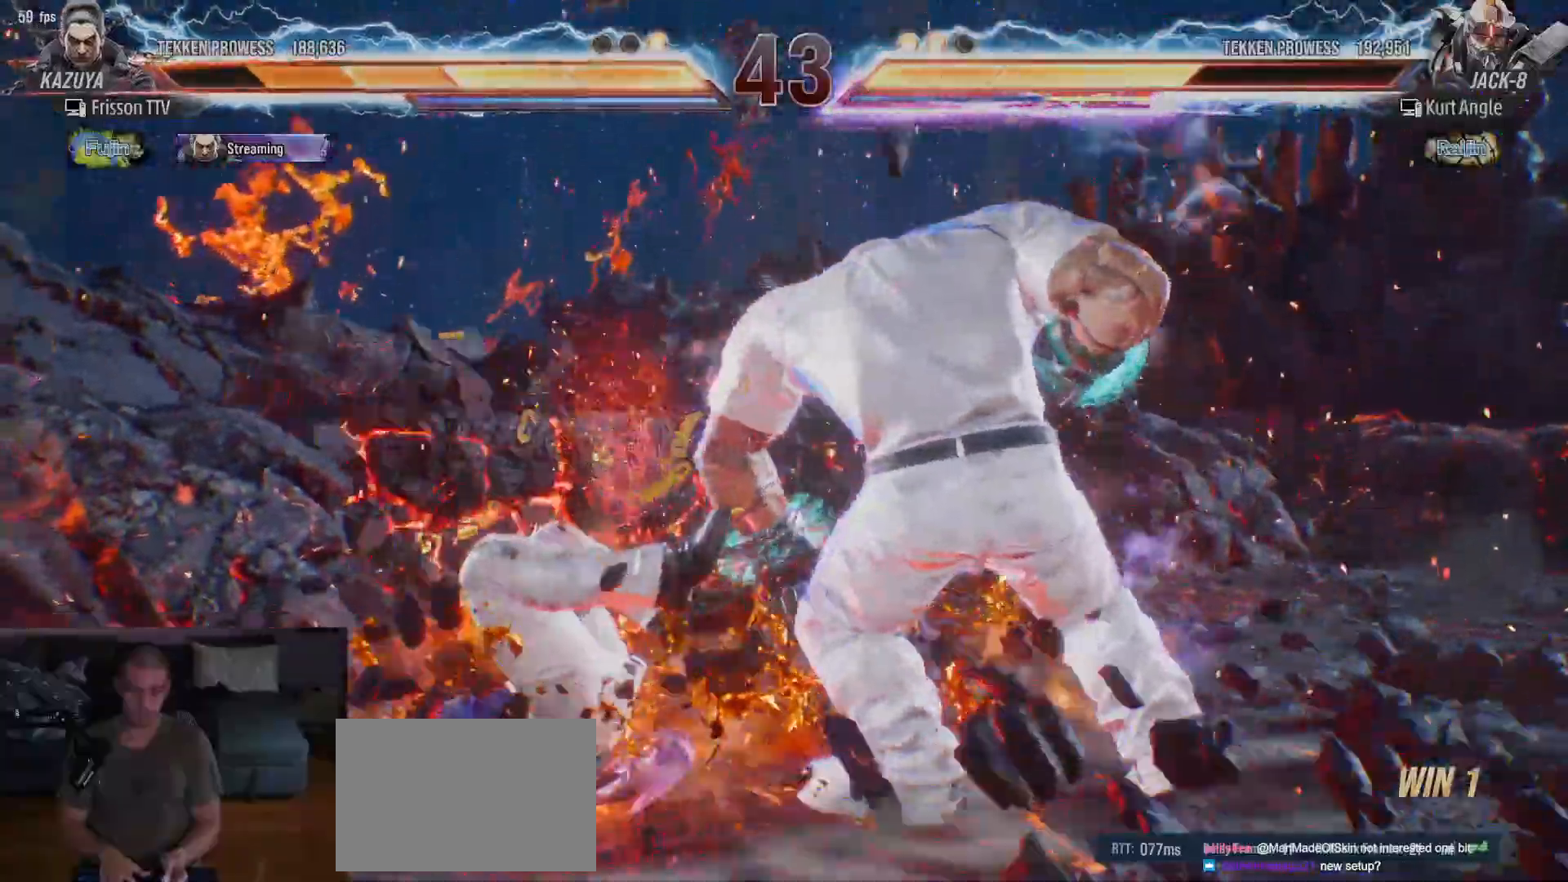
{"buttons": [], "left_stick": "up", "events": [[133, "left_stick", "up"], [150, "SQUARE", "down"], [200, "SQUARE", "up"], [250, "SQUARE", "down"], [383, "SQUARE", "up"], [450, "SQUARE", "down"], [483, "SQUARE", "up"]]}
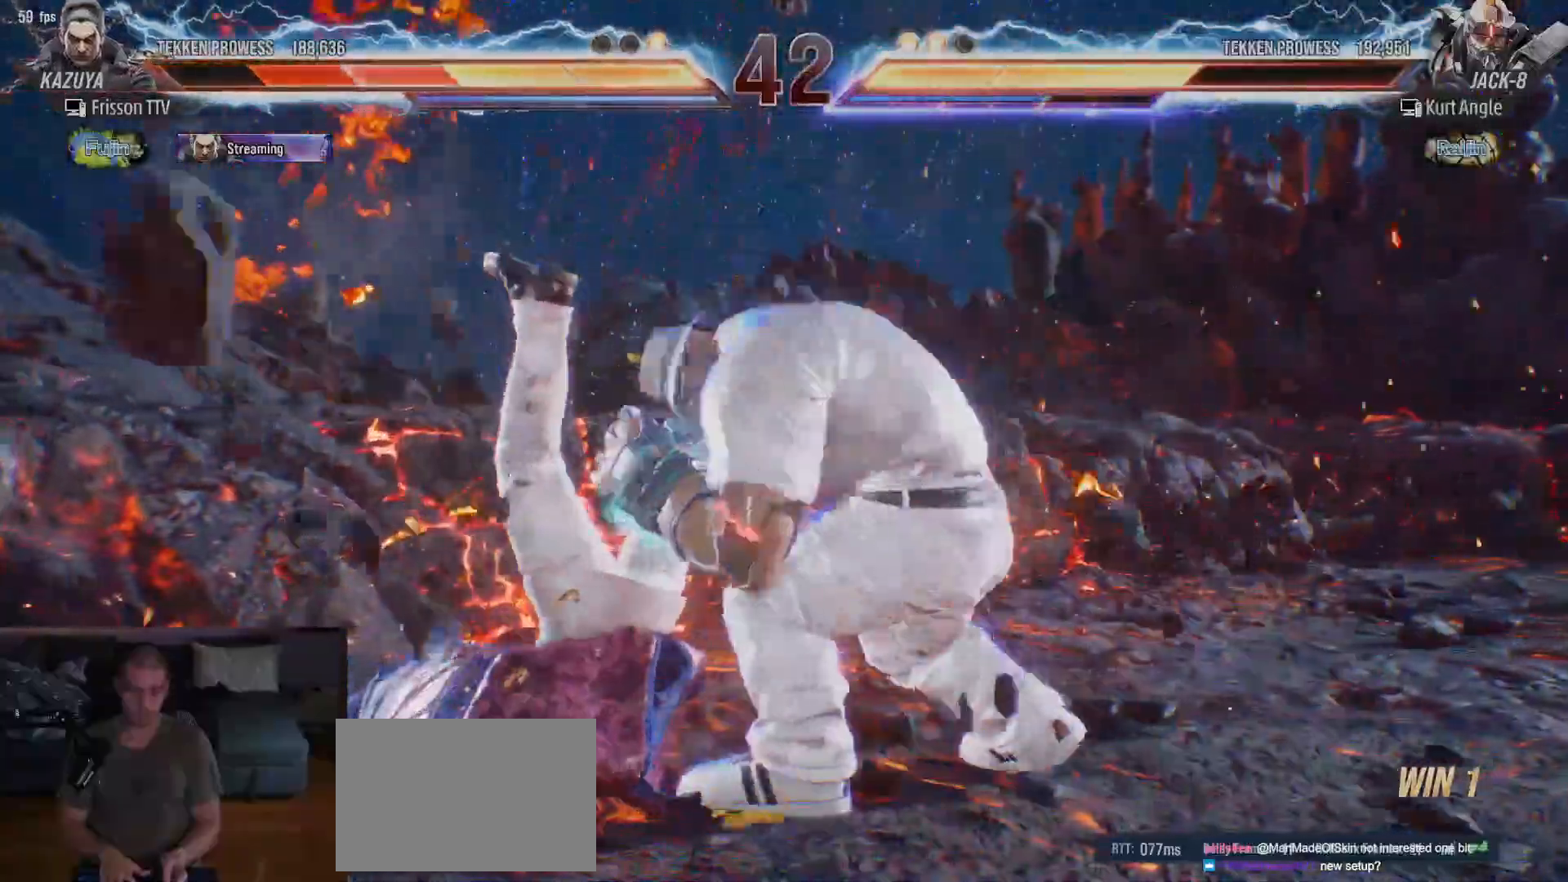
{"buttons": [], "left_stick": "up", "events": [[50, "SQUARE", "down"], [83, "SQUARE", "up"], [167, "SQUARE", "down"], [200, "SQUARE", "up"], [300, "left_stick", "center"], [450, "SQUARE", "down"], [467, "left_stick", "up"], [500, "SQUARE", "up"]]}
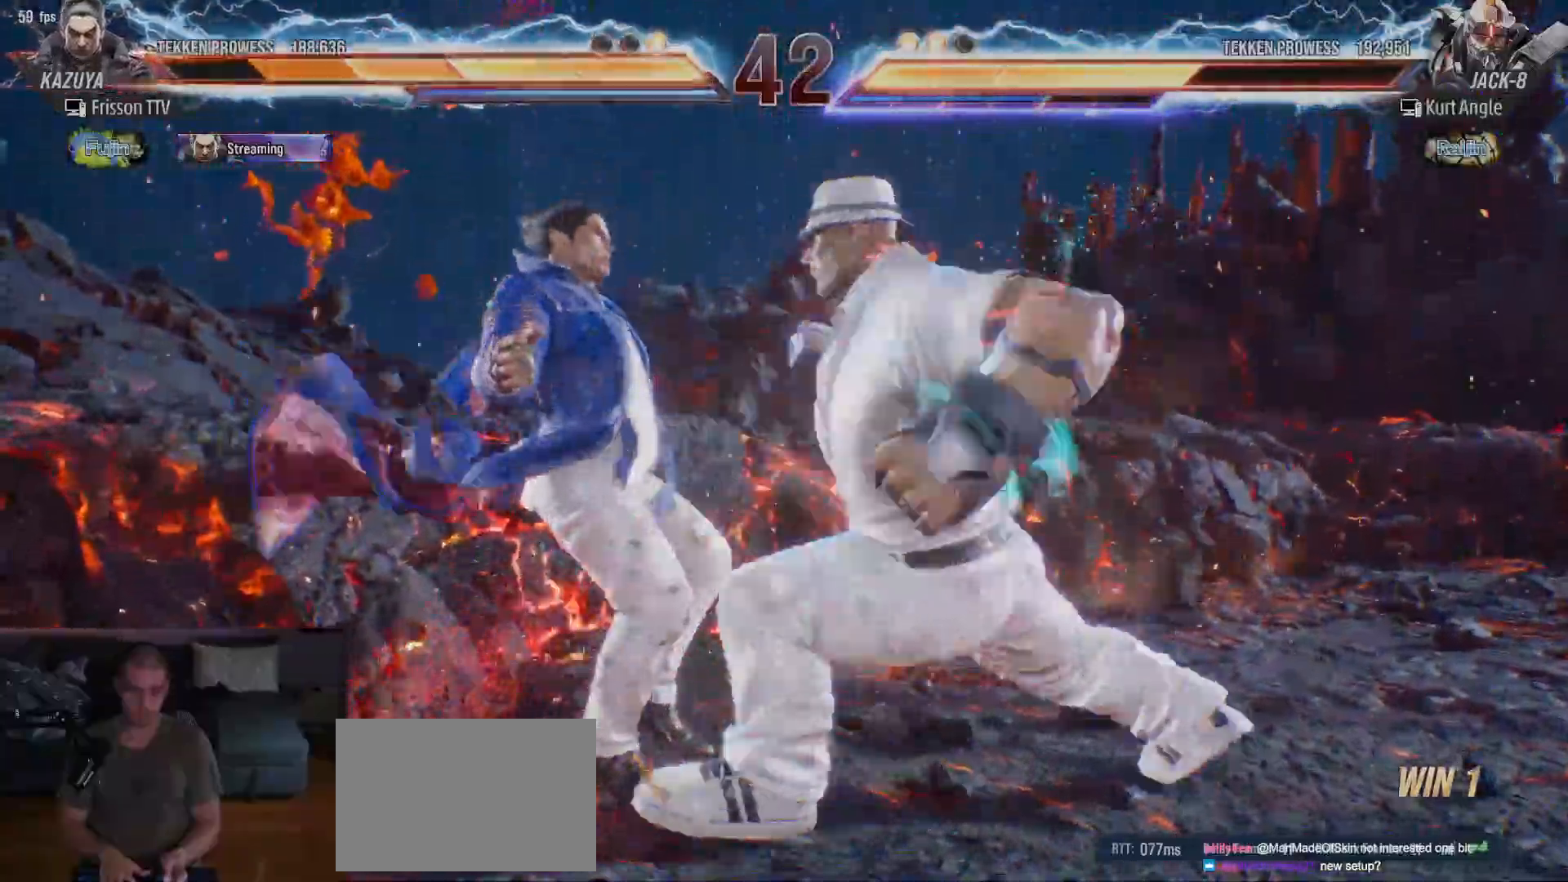
{"buttons": [], "left_stick": "up", "events": [[50, "SQUARE", "down"], [100, "SQUARE", "up"], [150, "SQUARE", "down"], [200, "SQUARE", "up"], [250, "SQUARE", "down"], [300, "SQUARE", "up"], [350, "SQUARE", "down"], [400, "SQUARE", "up"], [450, "SQUARE", "down"], [500, "SQUARE", "up"]]}
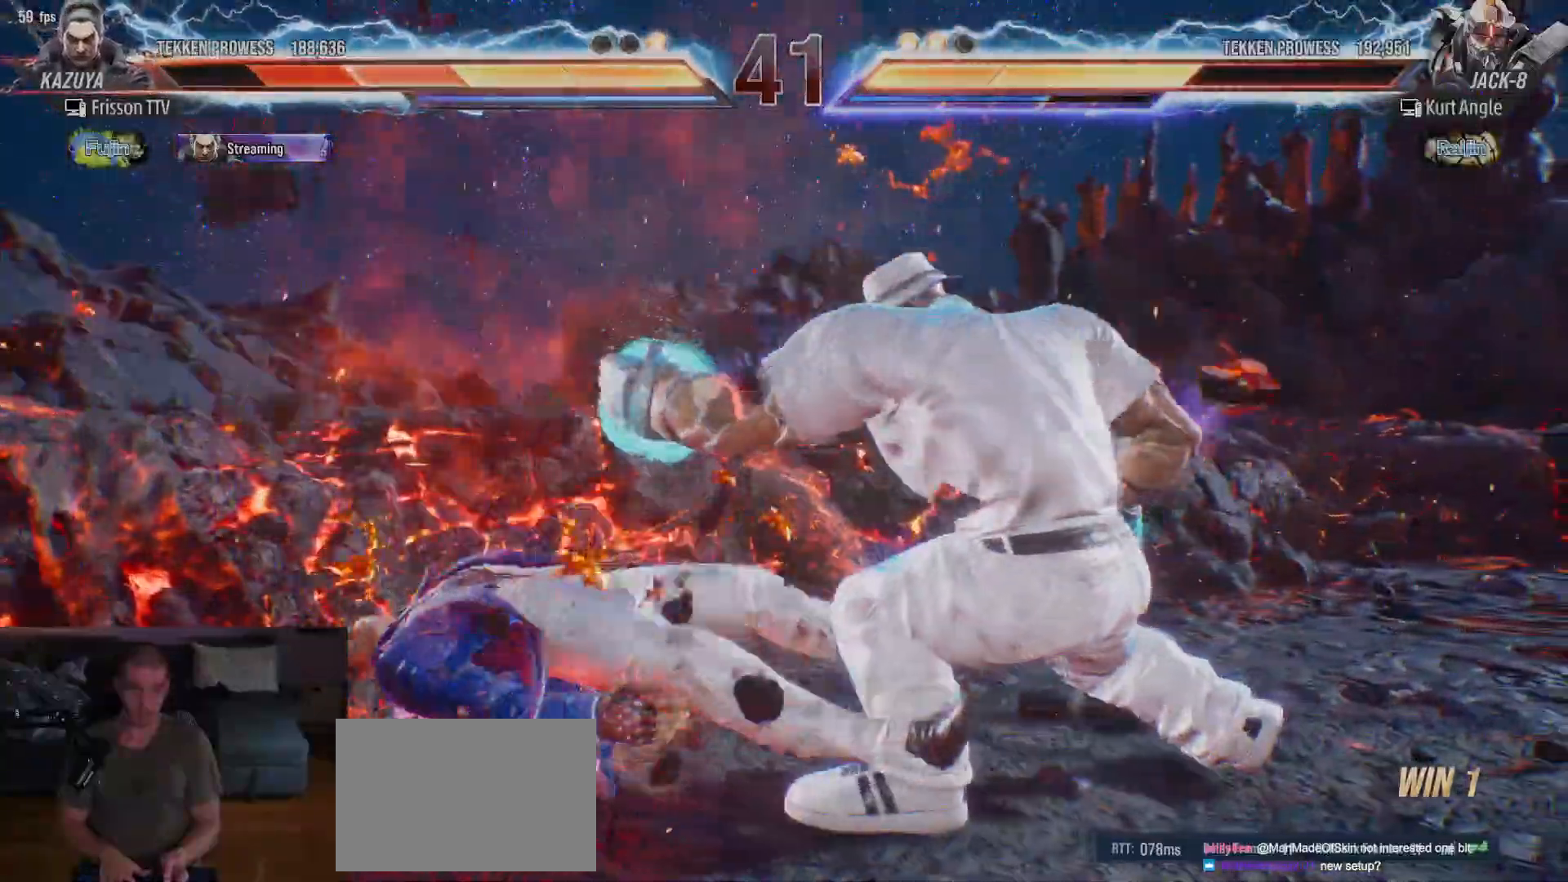
{"buttons": [], "left_stick": "left", "events": [[50, "SQUARE", "down"], [117, "SQUARE", "up"], [167, "SQUARE", "down"], [250, "SQUARE", "up"], [267, "left_stick", "center"], [400, "left_stick", "left"]]}
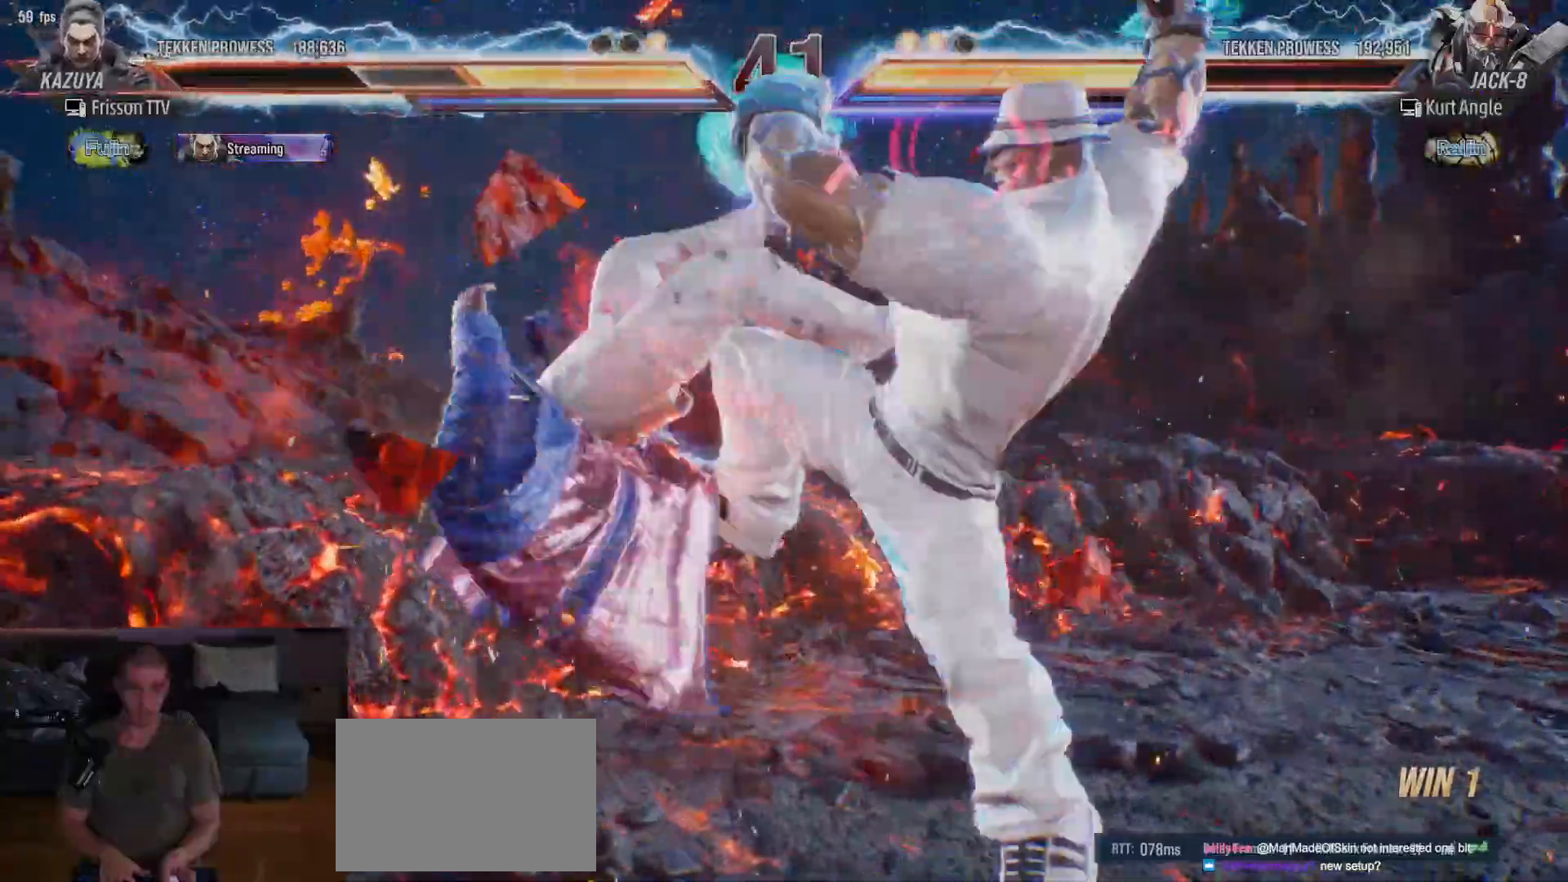
{"buttons": ["SQUARE", "TRIANGLE"], "left_stick": "left", "events": [[200, "TRIANGLE", "down"], [283, "SQUARE", "down"], [283, "TRIANGLE", "up"], [350, "TRIANGLE", "down"], [367, "SQUARE", "up"], [417, "SQUARE", "down"], [433, "TRIANGLE", "up"], [500, "TRIANGLE", "down"]]}
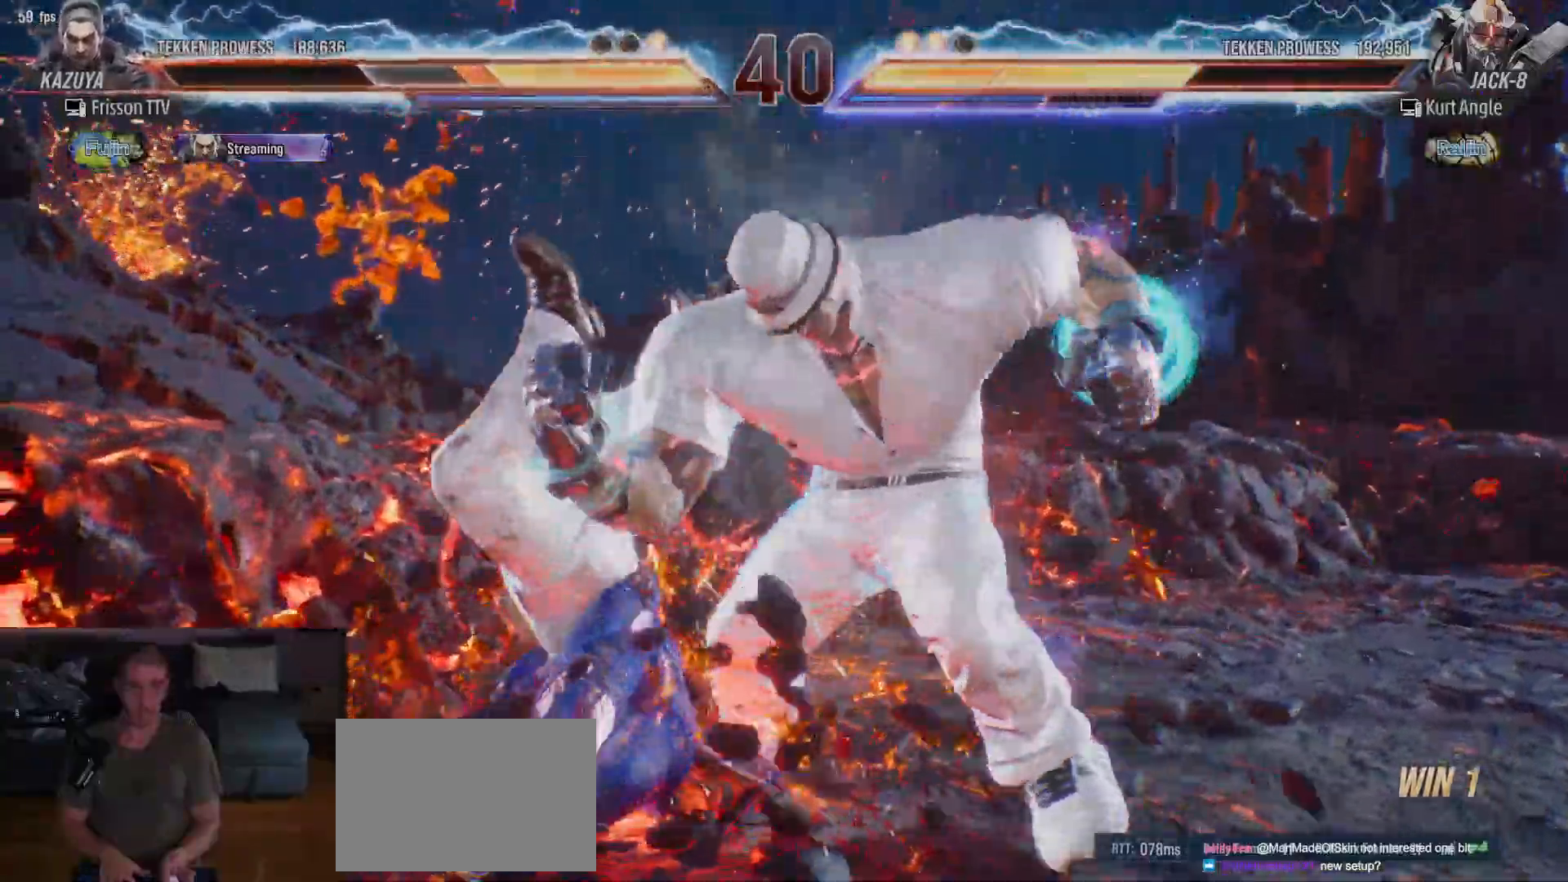
{"buttons": [], "left_stick": "left", "events": [[17, "SQUARE", "up"], [83, "SQUARE", "down"], [83, "TRIANGLE", "up"], [183, "SQUARE", "up"]]}
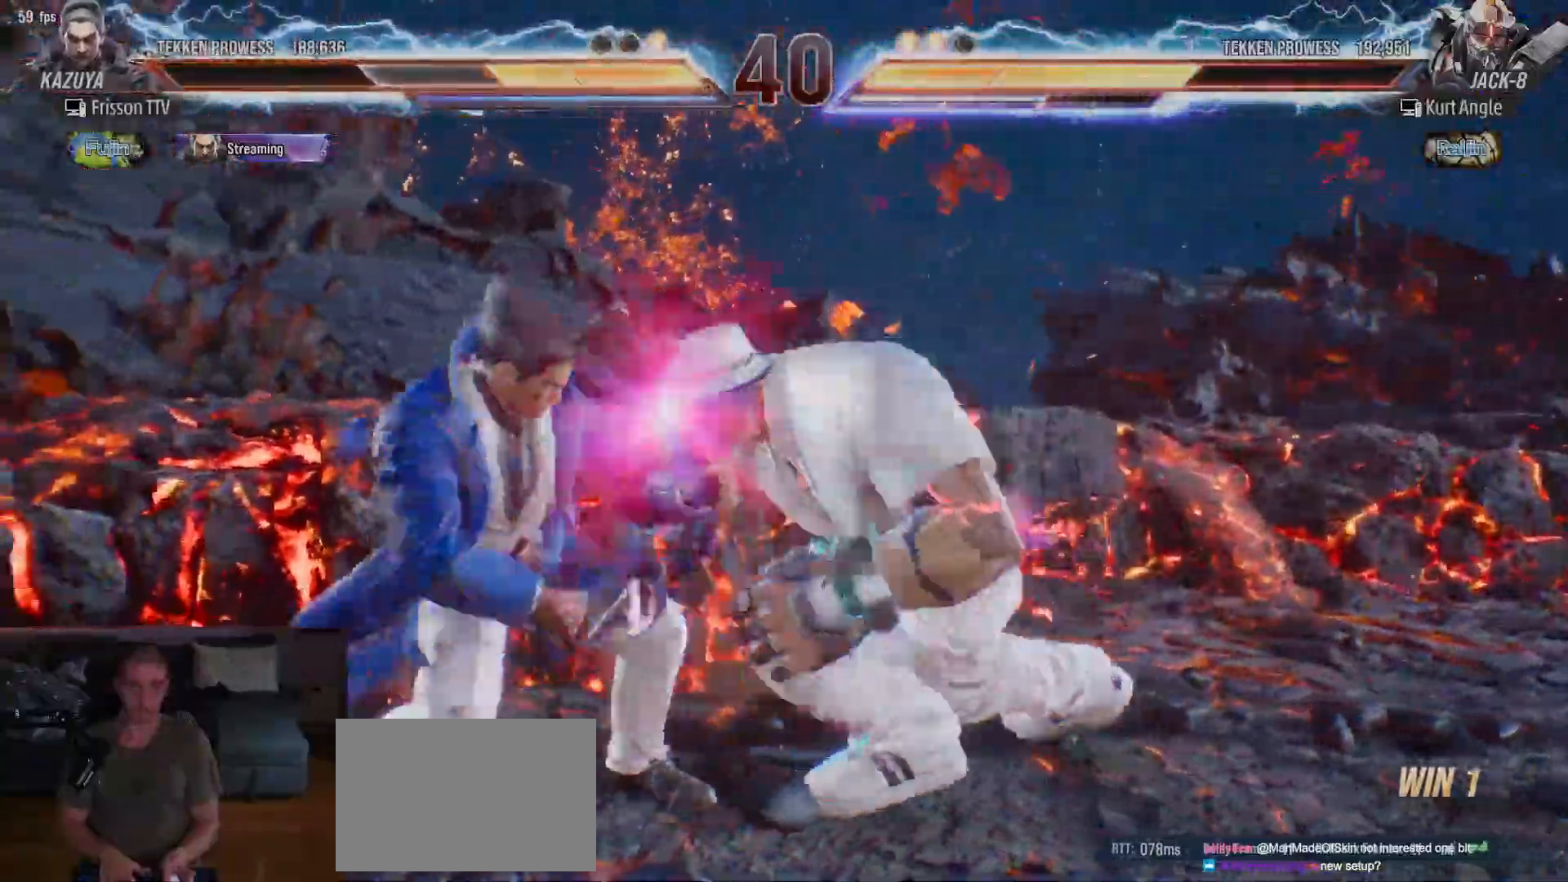
{"buttons": [], "left_stick": "left", "events": []}
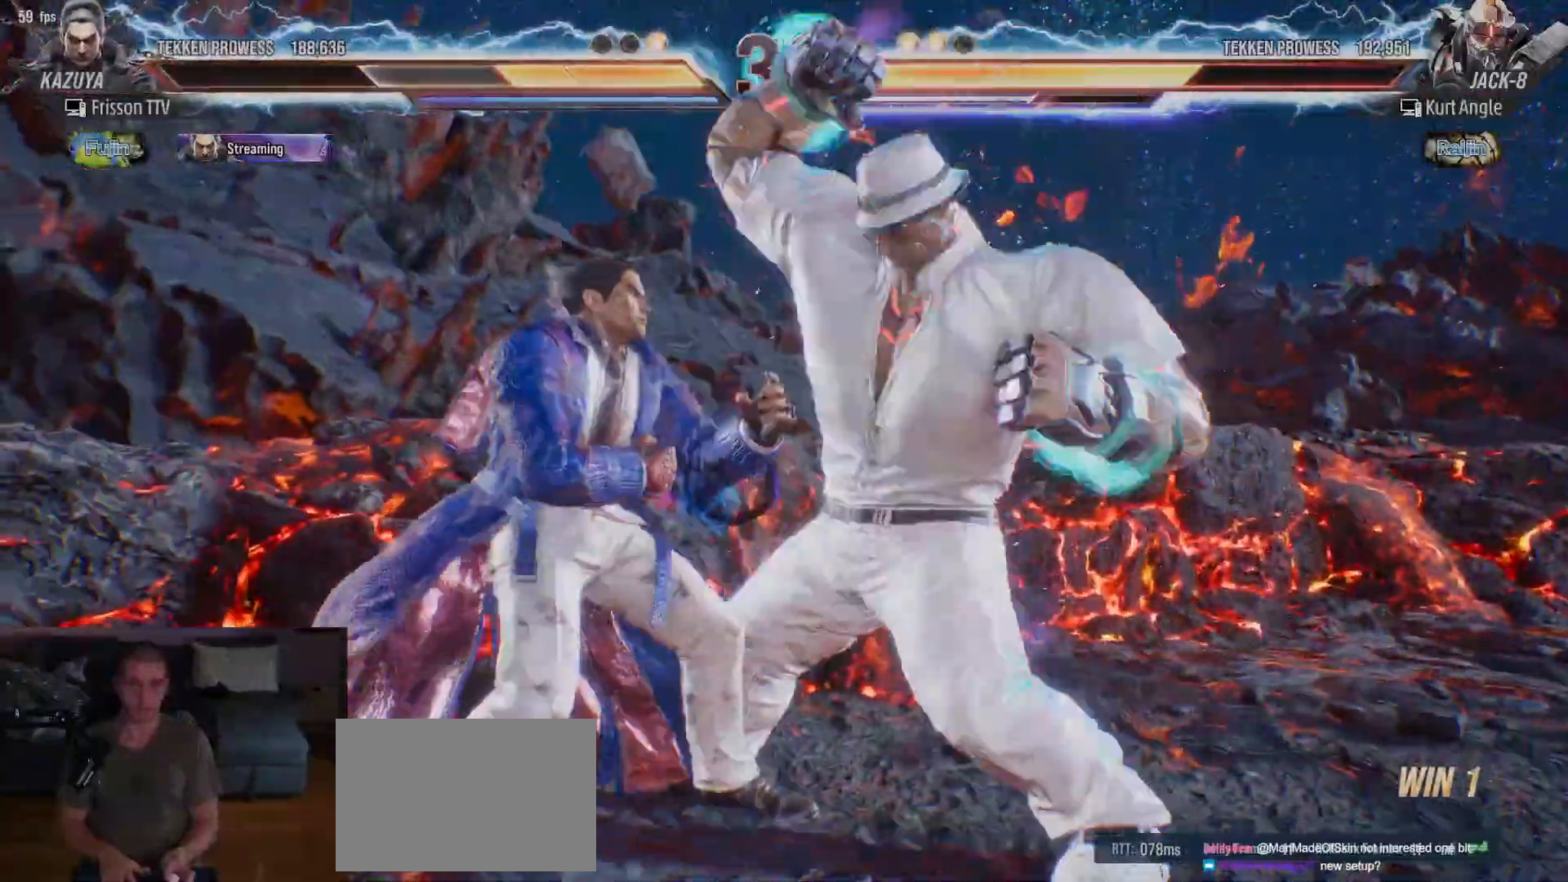
{"buttons": [], "left_stick": "center", "events": [[267, "left_stick", "center"], [400, "left_stick", "left"], [467, "left_stick", "center"]]}
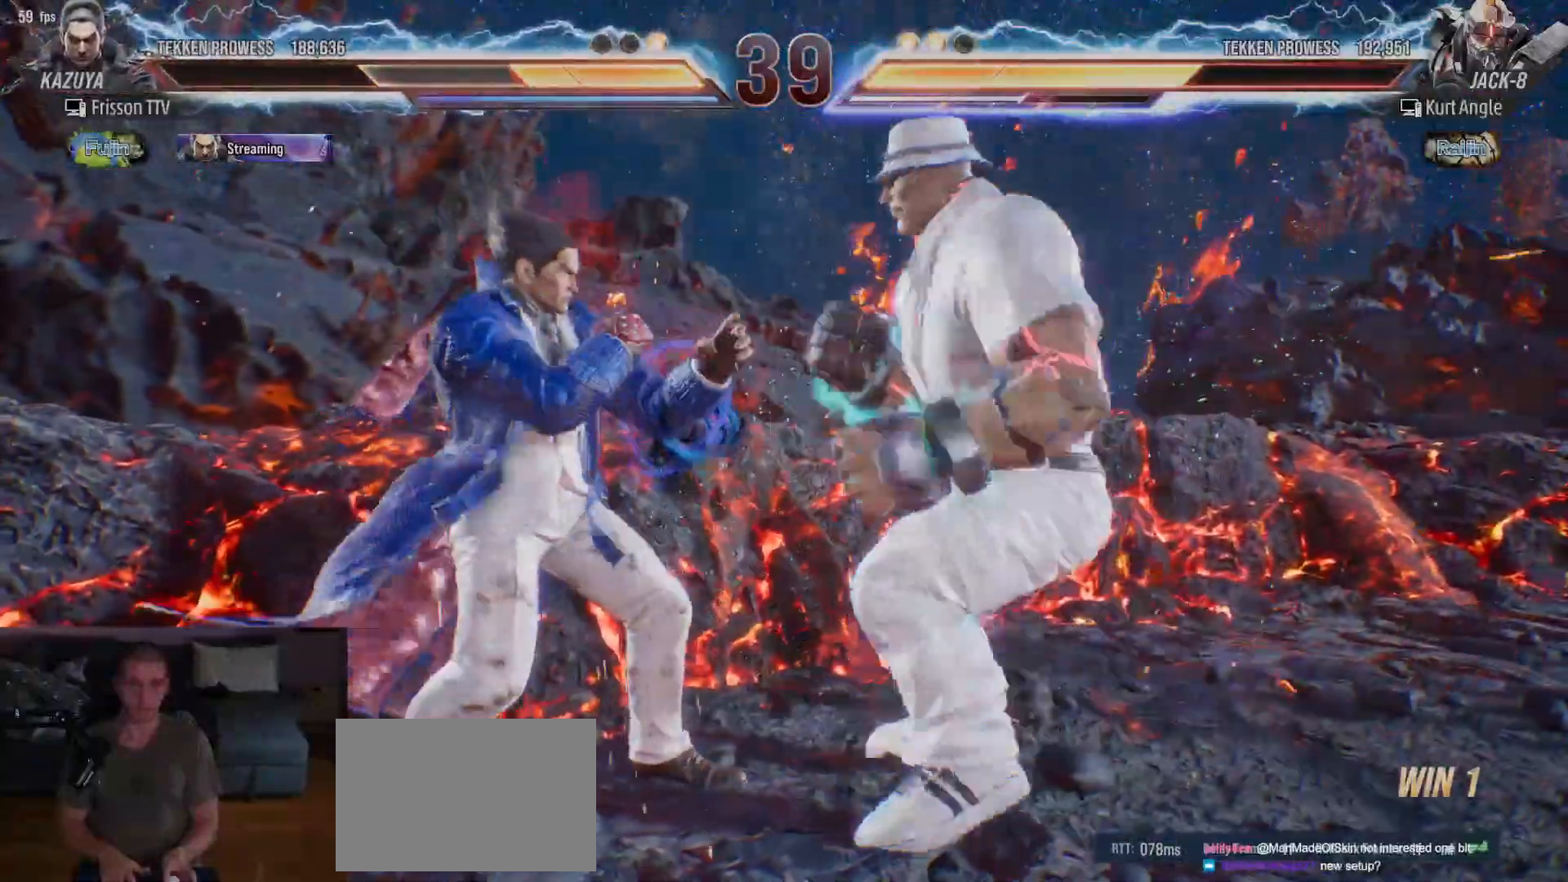
{"buttons": [], "left_stick": "left", "events": [[50, "left_stick", "left"]]}
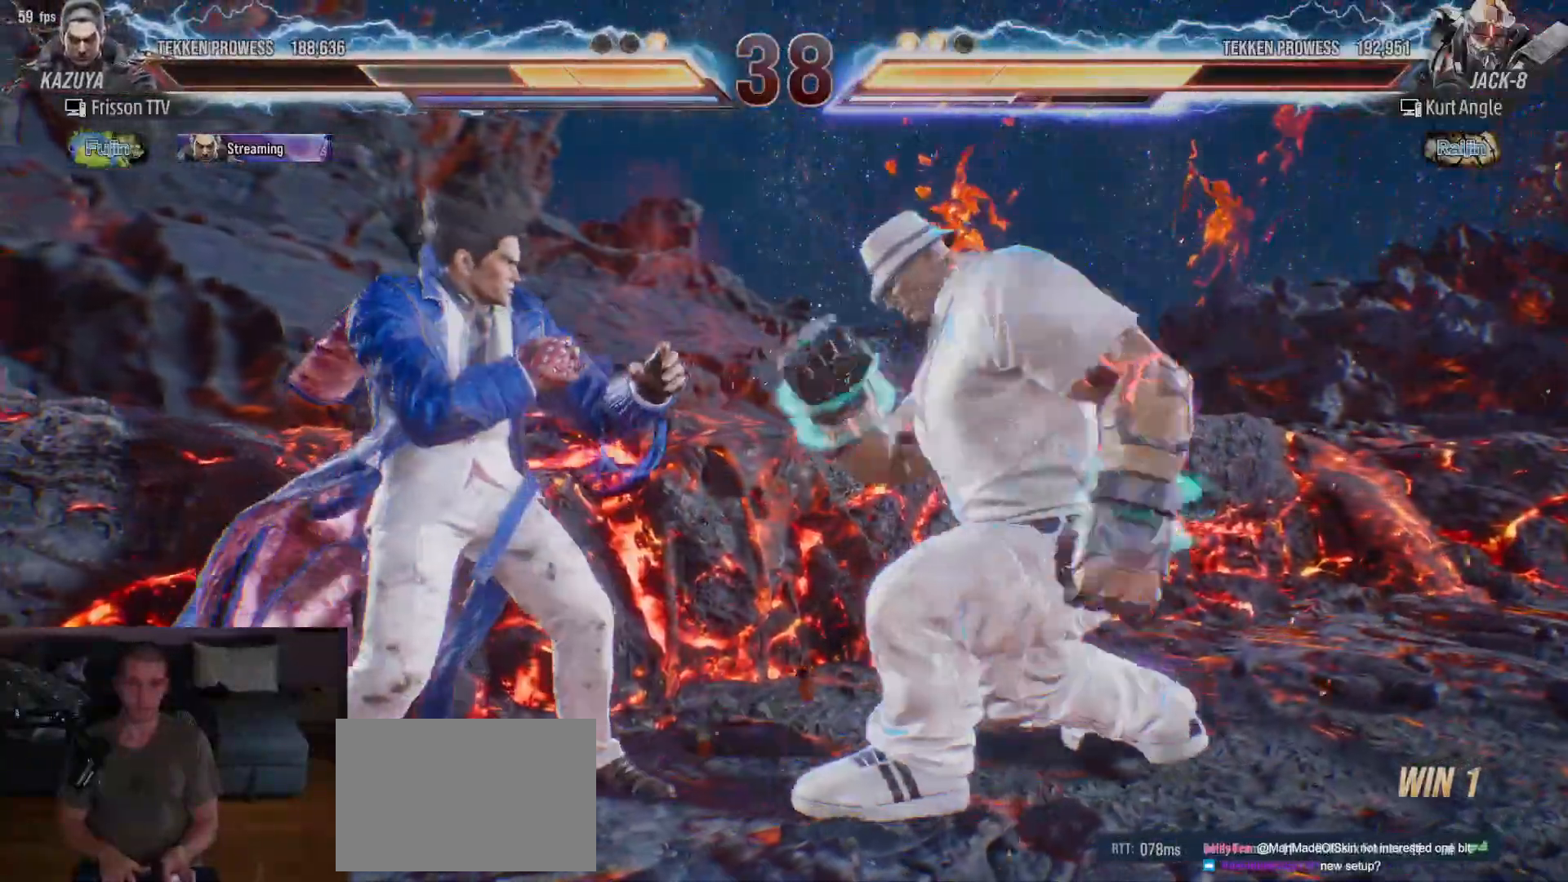
{"buttons": [], "left_stick": "center", "events": [[433, "SQUARE", "down"], [433, "left_stick", "center"], [467, "SQUARE", "up"]]}
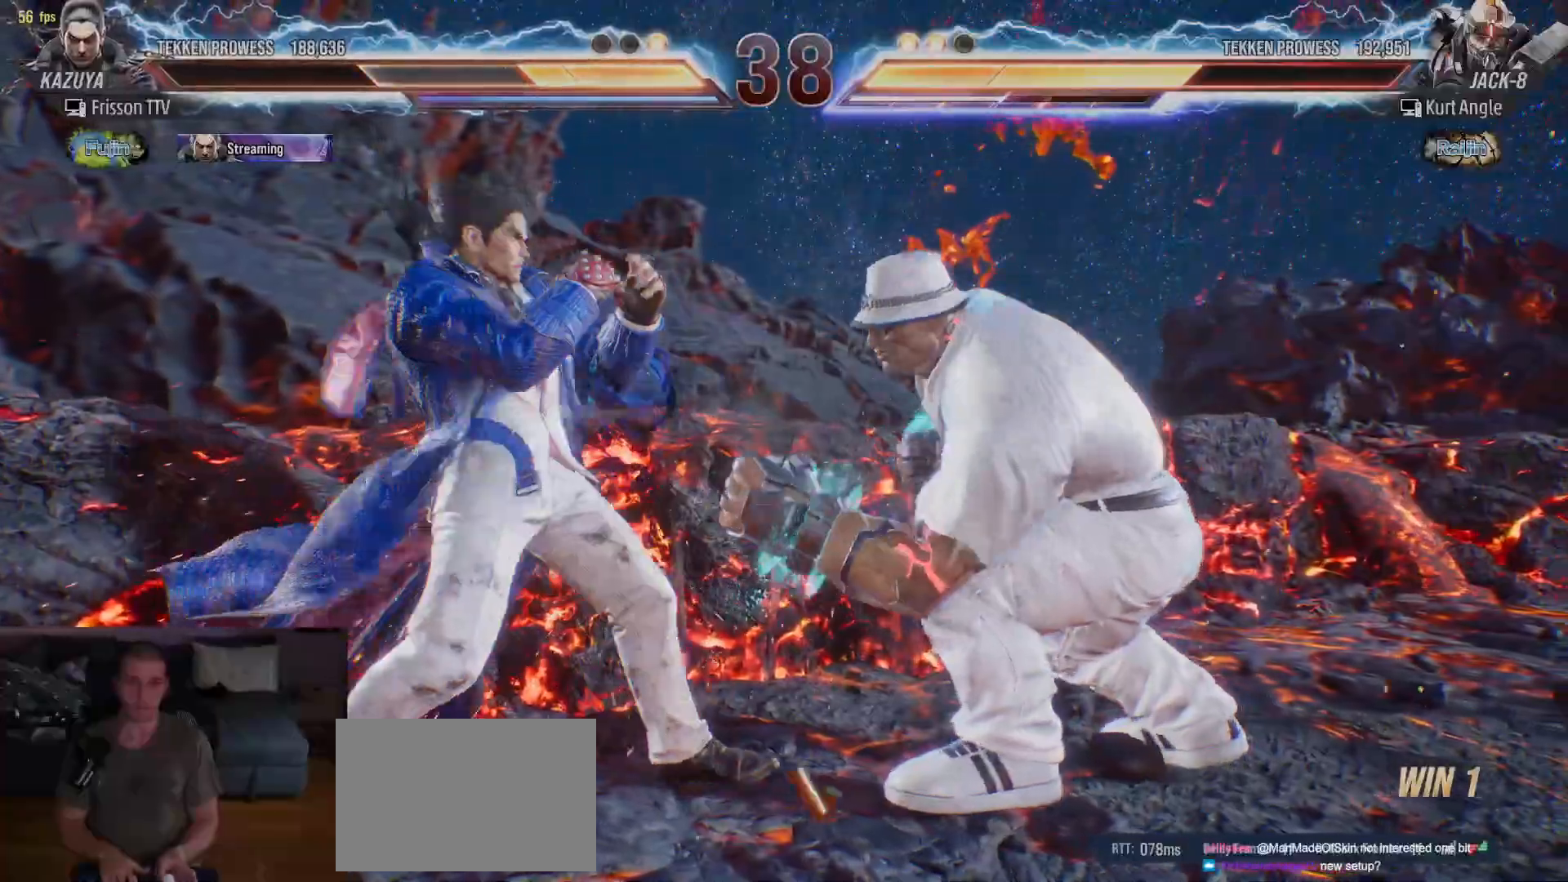
{"buttons": [], "left_stick": "center", "events": [[33, "SQUARE", "down"], [83, "SQUARE", "up"], [117, "SQUARE", "down"], [167, "SQUARE", "up"]]}
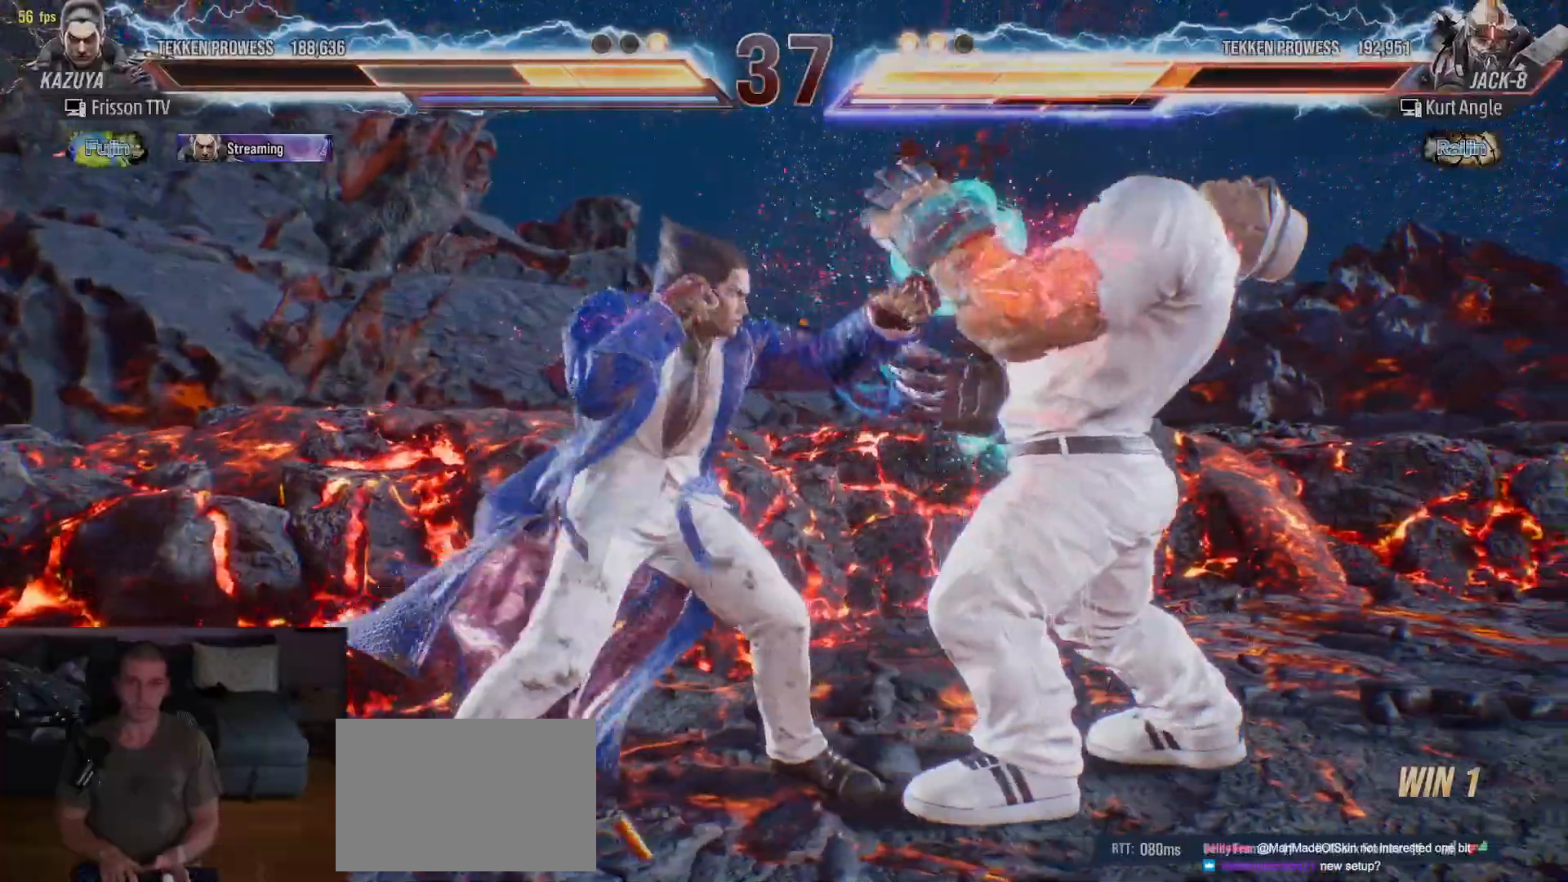
{"buttons": [], "left_stick": "center", "events": [[250, "left_stick", "right"], [283, "CIRCLE", "down"], [417, "CIRCLE", "up"], [467, "left_stick", "center"]]}
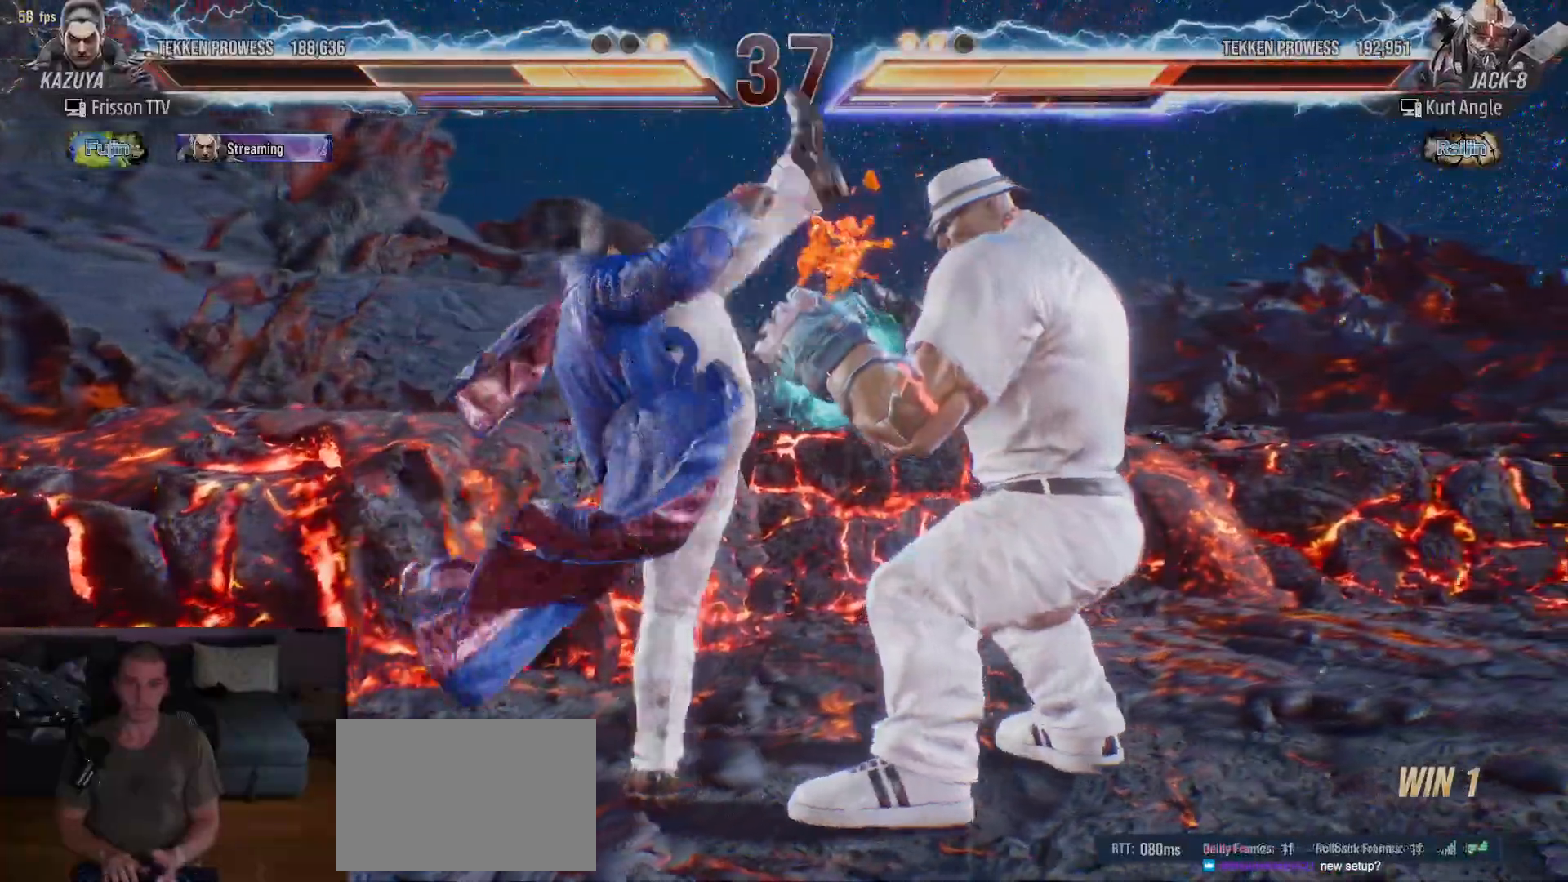
{"buttons": [], "left_stick": "down-right", "events": [[367, "left_stick", "down-right"], [400, "CIRCLE", "down"], [467, "CIRCLE", "up"]]}
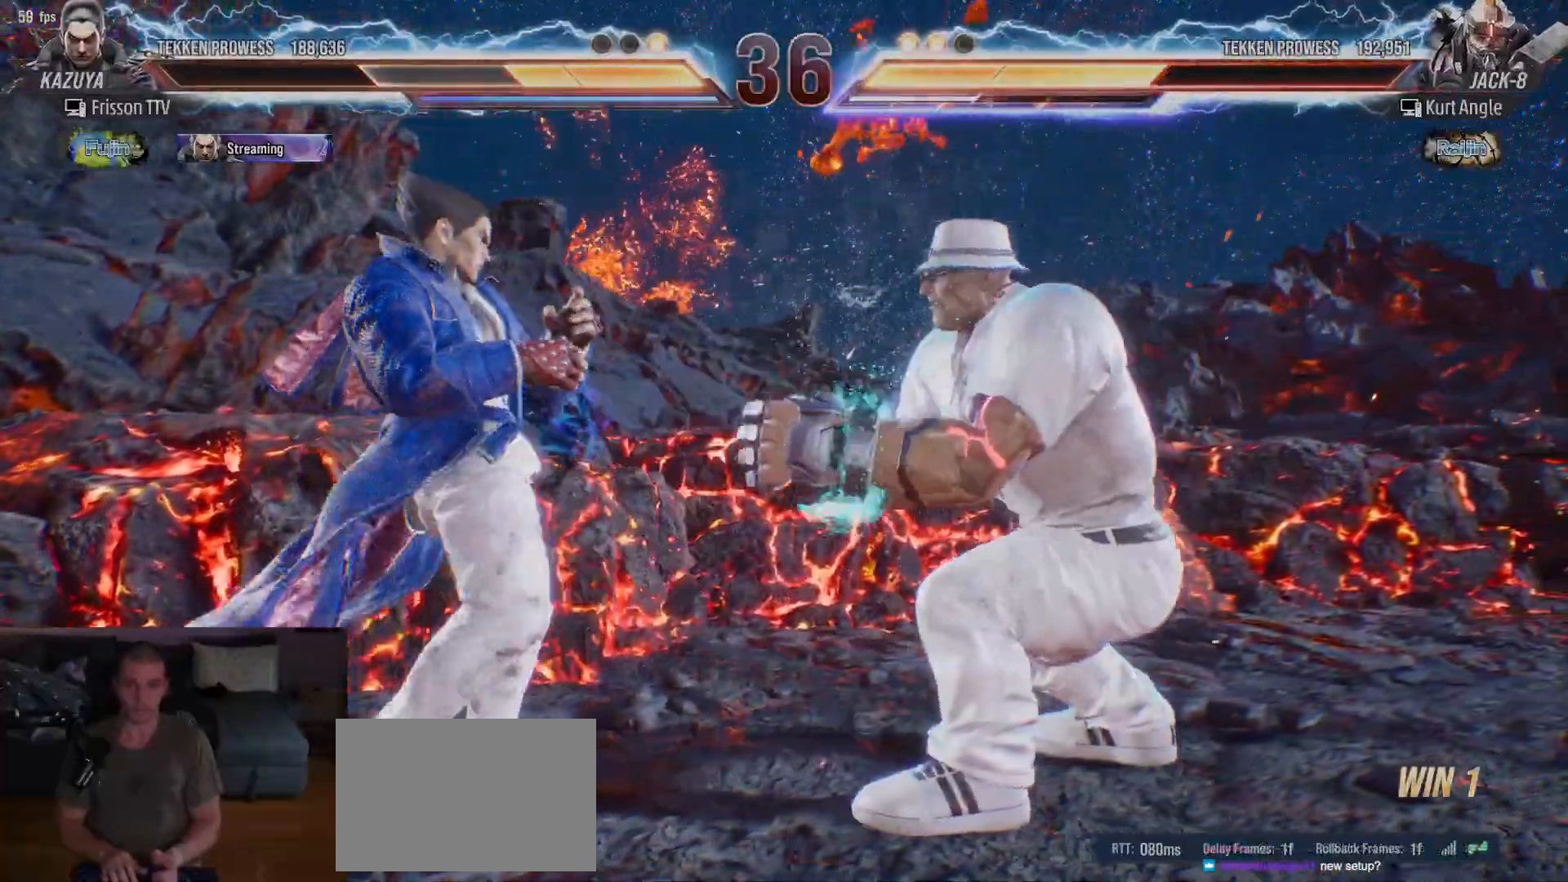
{"buttons": [], "left_stick": "center", "events": [[17, "left_stick", "center"]]}
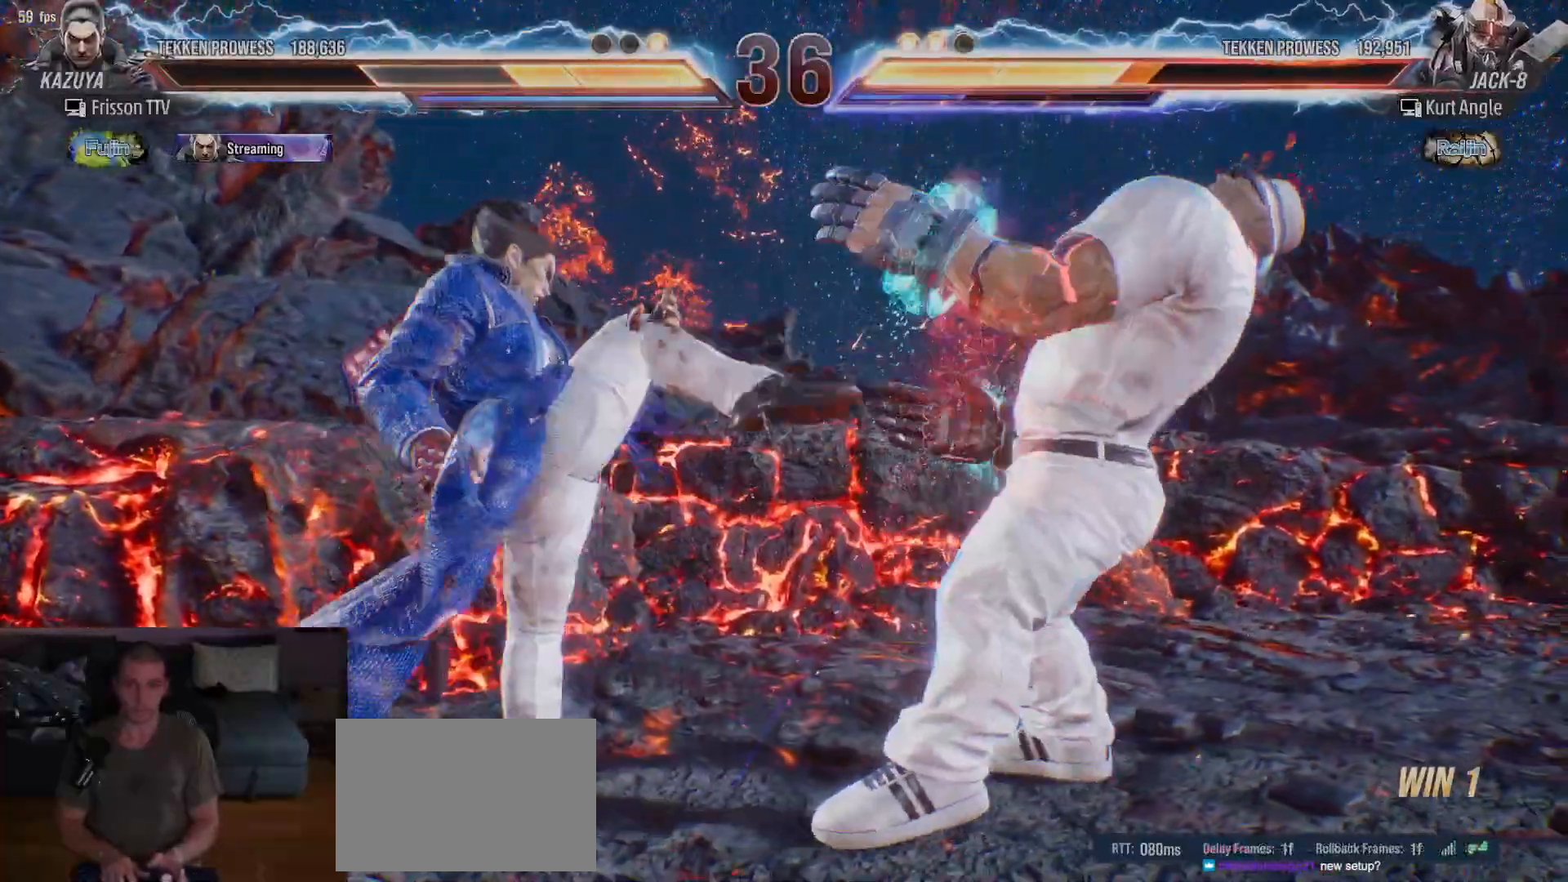
{"buttons": [], "left_stick": "center", "events": [[33, "SQUARE", "down"], [83, "SQUARE", "up"], [133, "SQUARE", "down"], [183, "SQUARE", "up"], [217, "SQUARE", "down"], [283, "SQUARE", "up"], [333, "SQUARE", "down"], [367, "SQUARE", "up"]]}
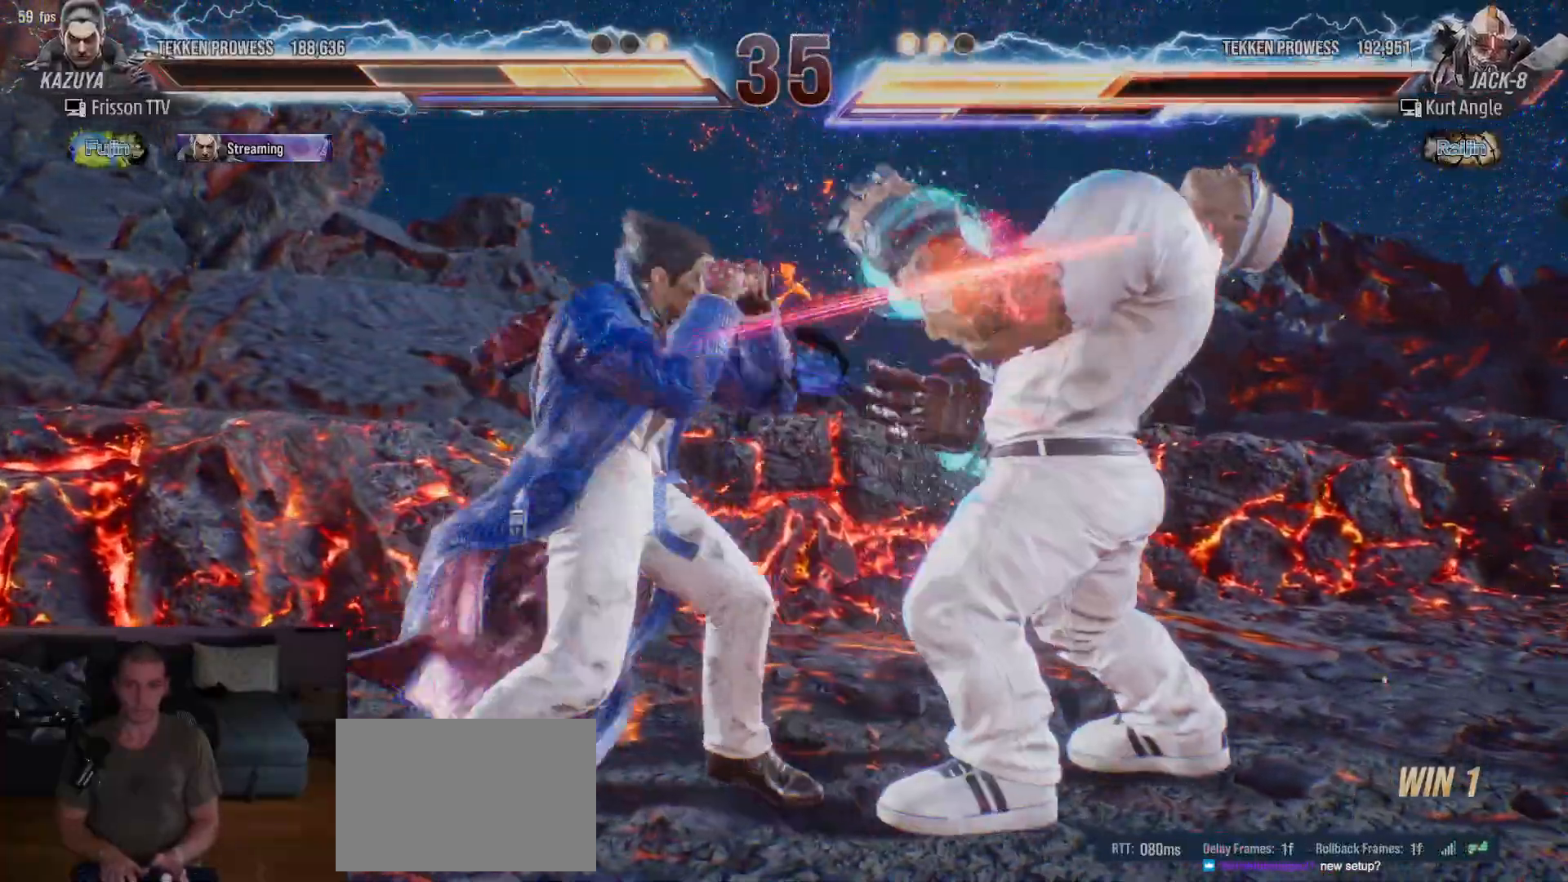
{"buttons": ["SQUARE", "TRIANGLE"], "left_stick": "down", "events": [[483, "SQUARE", "down"], [483, "left_stick", "down"], [500, "TRIANGLE", "down"]]}
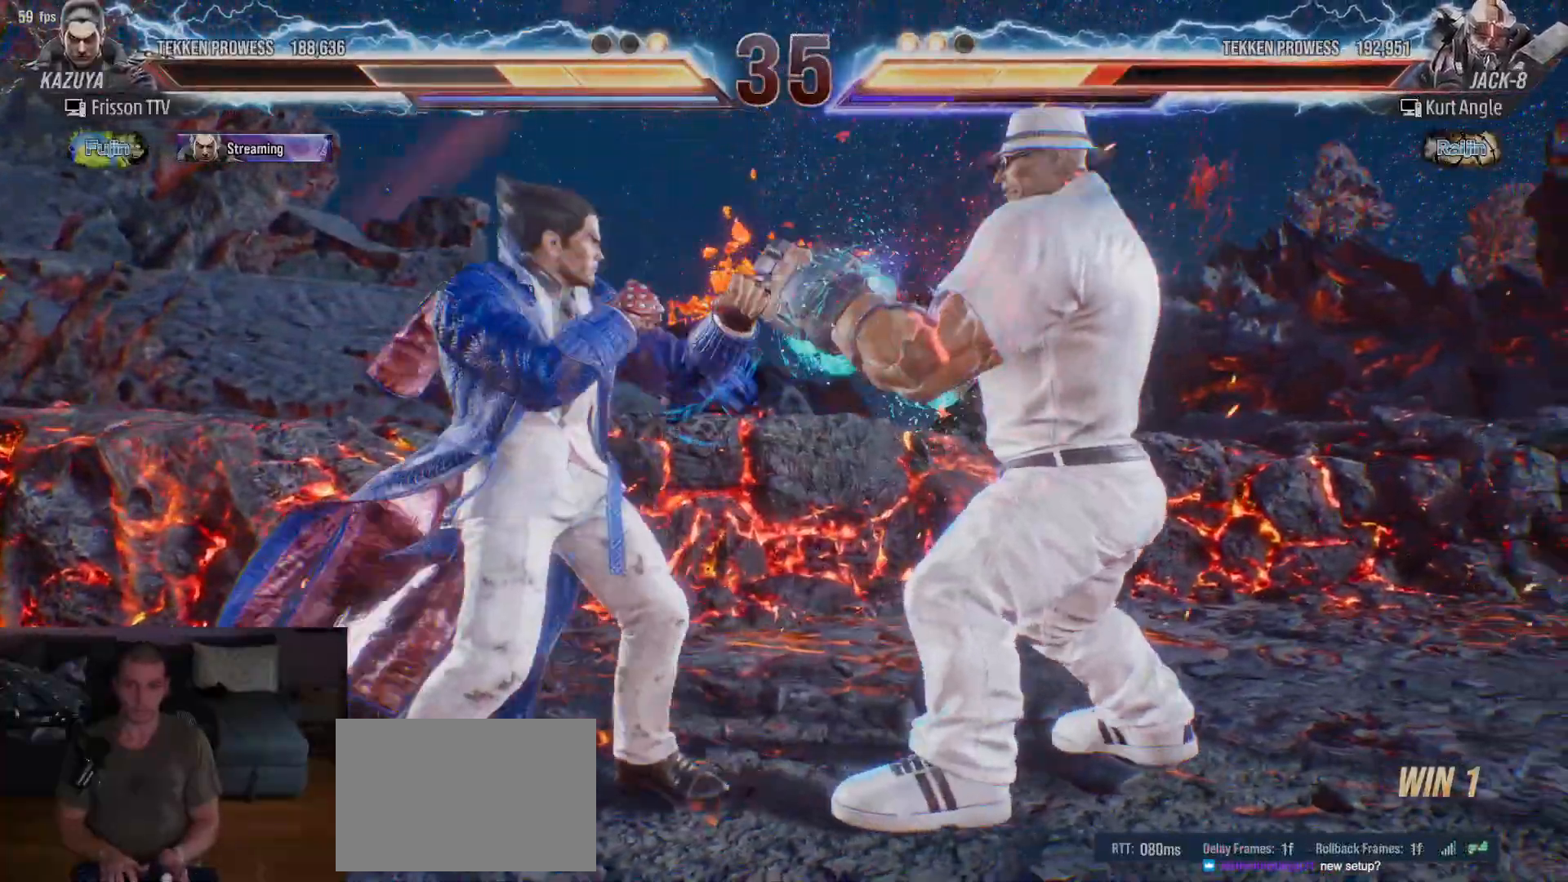
{"buttons": [], "left_stick": "center"}
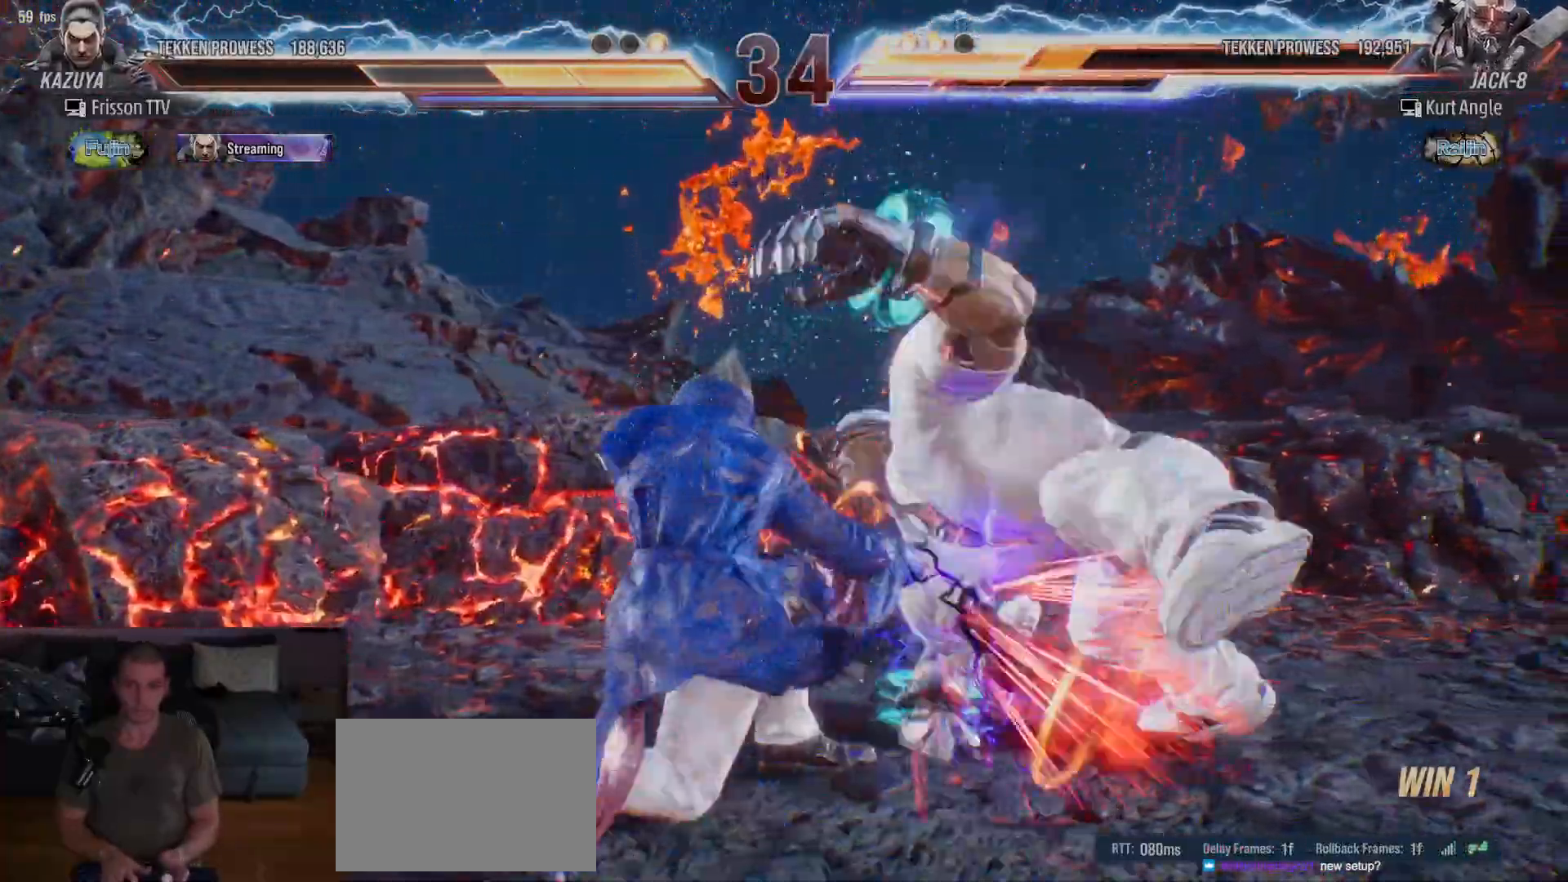
{"buttons": [], "left_stick": "center", "events": [[400, "SQUARE", "down"], [417, "TRIANGLE", "down"], [467, "SQUARE", "up"], [467, "TRIANGLE", "up"]]}
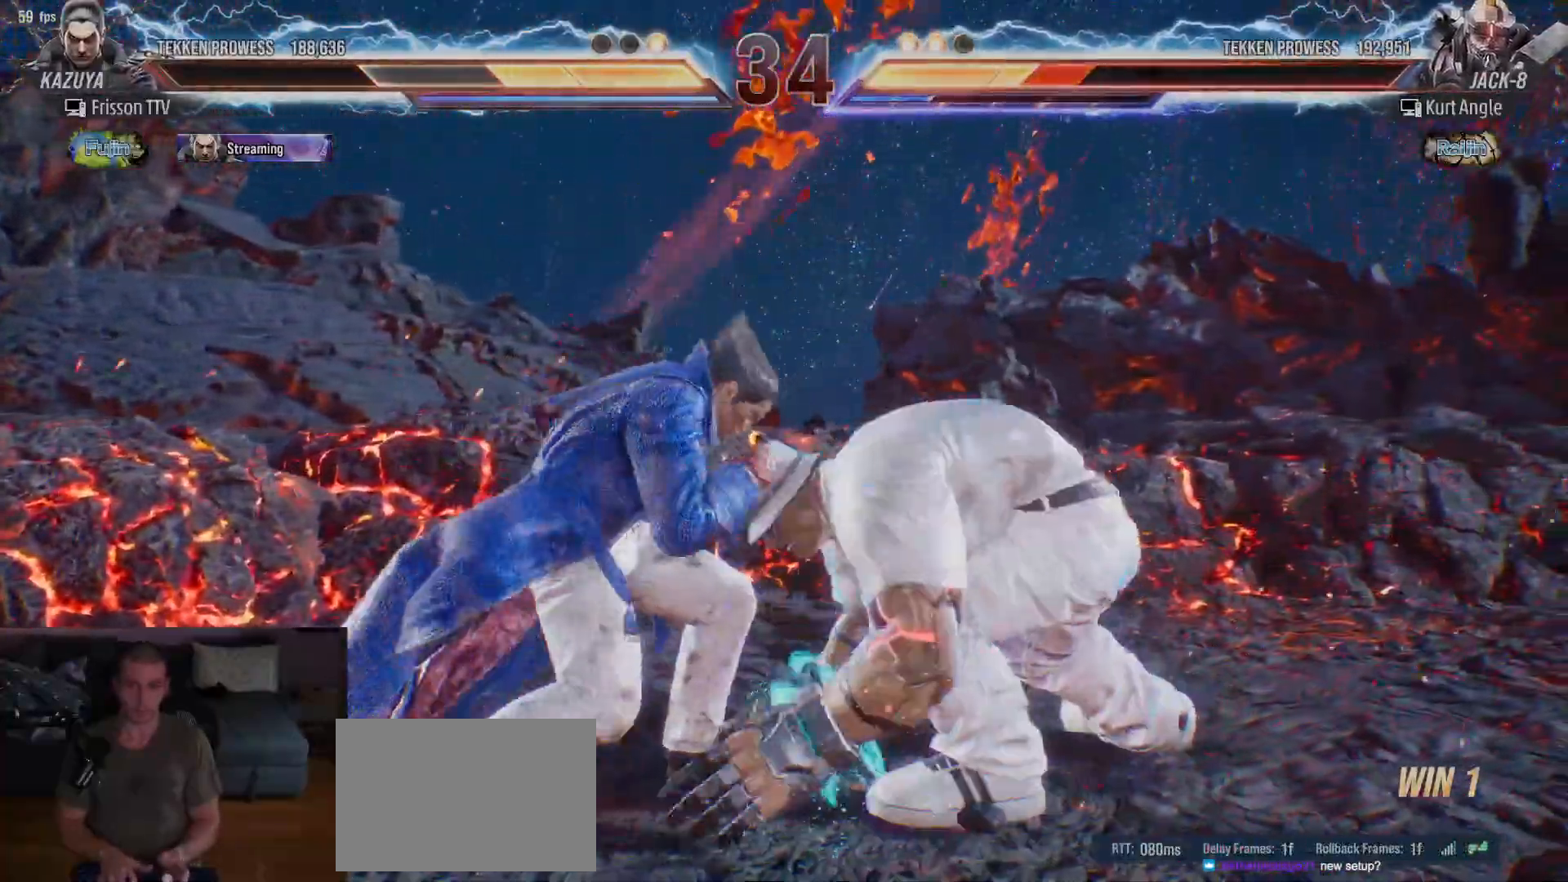
{"buttons": [], "left_stick": "left", "events": [[467, "left_stick", "left"]]}
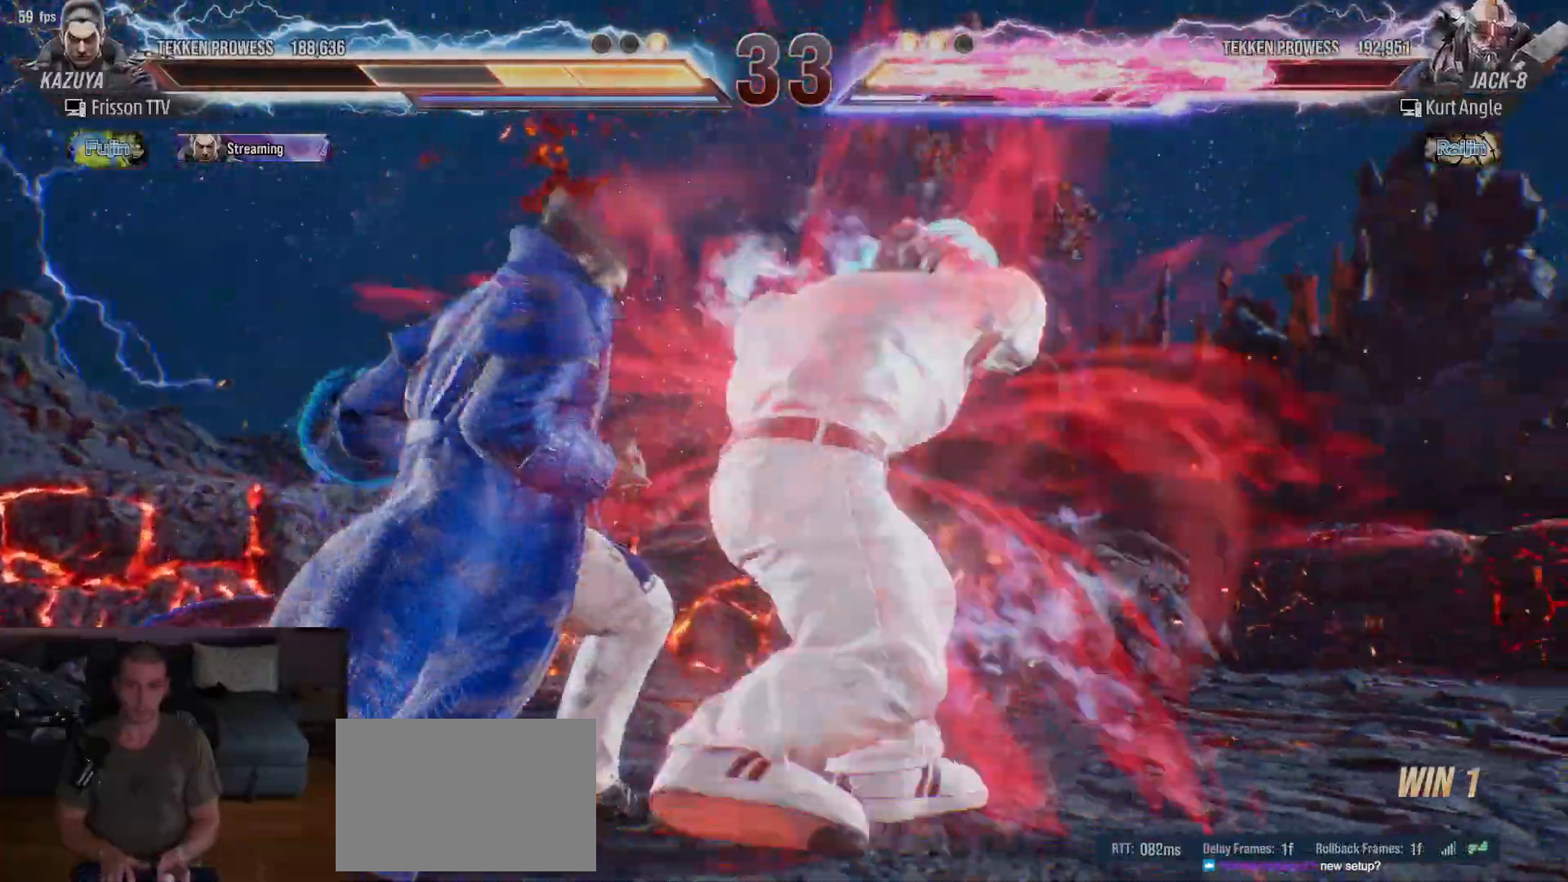
{"buttons": [], "left_stick": "left", "events": [[167, "left_stick", "down-left"], [417, "left_stick", "center"], [500, "left_stick", "left"]]}
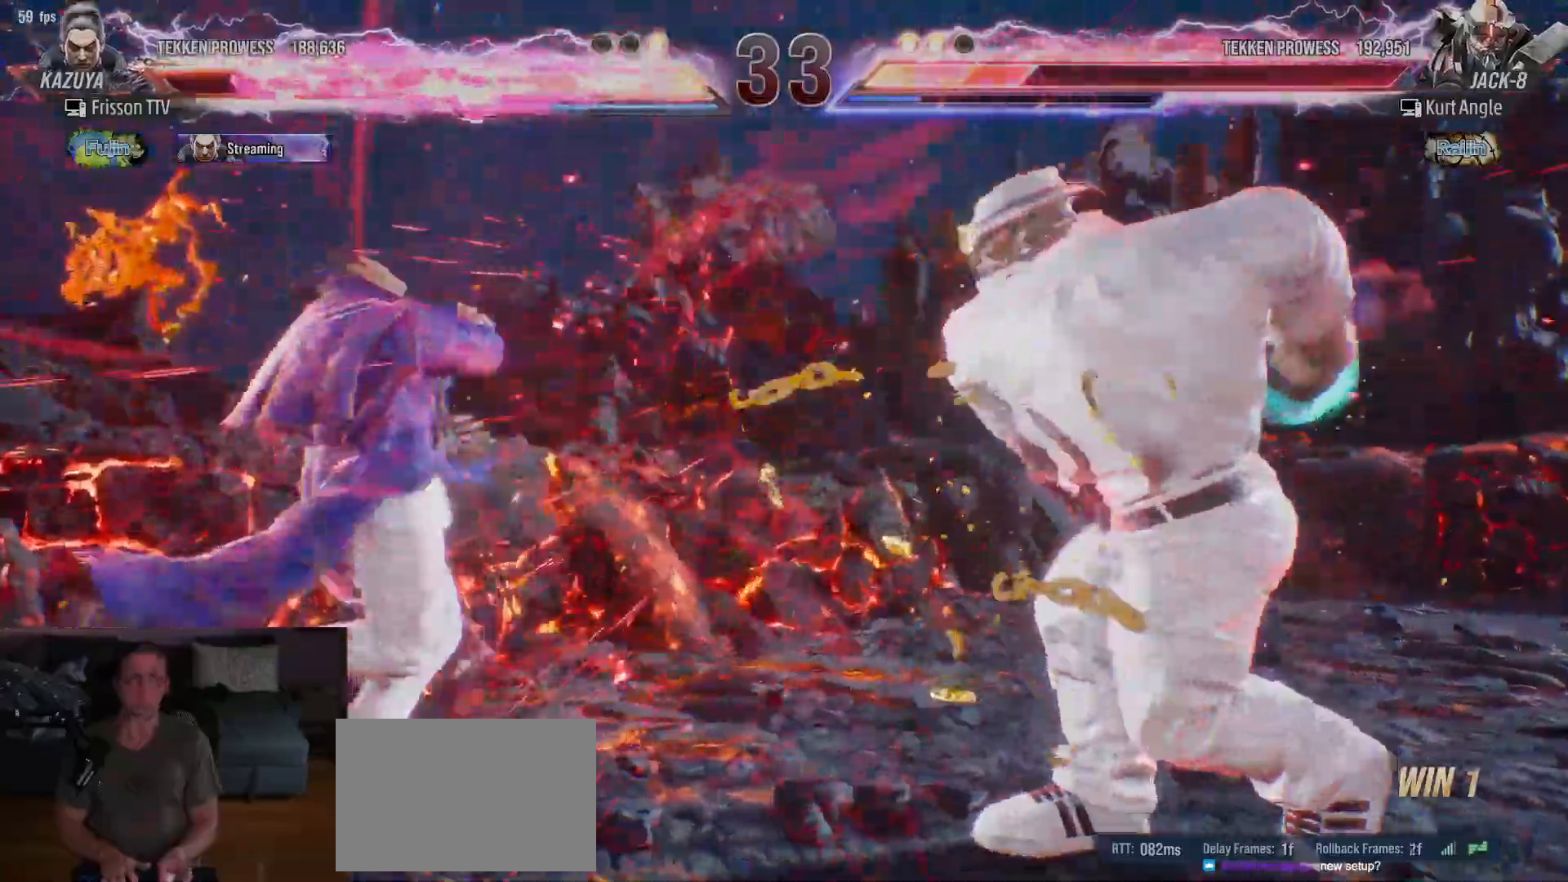
{"buttons": ["SQUARE", "TRIANGLE"], "left_stick": "left", "events": [[133, "TRIANGLE", "down"], [217, "SQUARE", "down"], [217, "TRIANGLE", "up"], [283, "TRIANGLE", "down"], [300, "SQUARE", "up"], [350, "SQUARE", "down"], [417, "SQUARE", "up"], [450, "SQUARE", "down"], [467, "TRIANGLE", "up"], [500, "TRIANGLE", "down"]]}
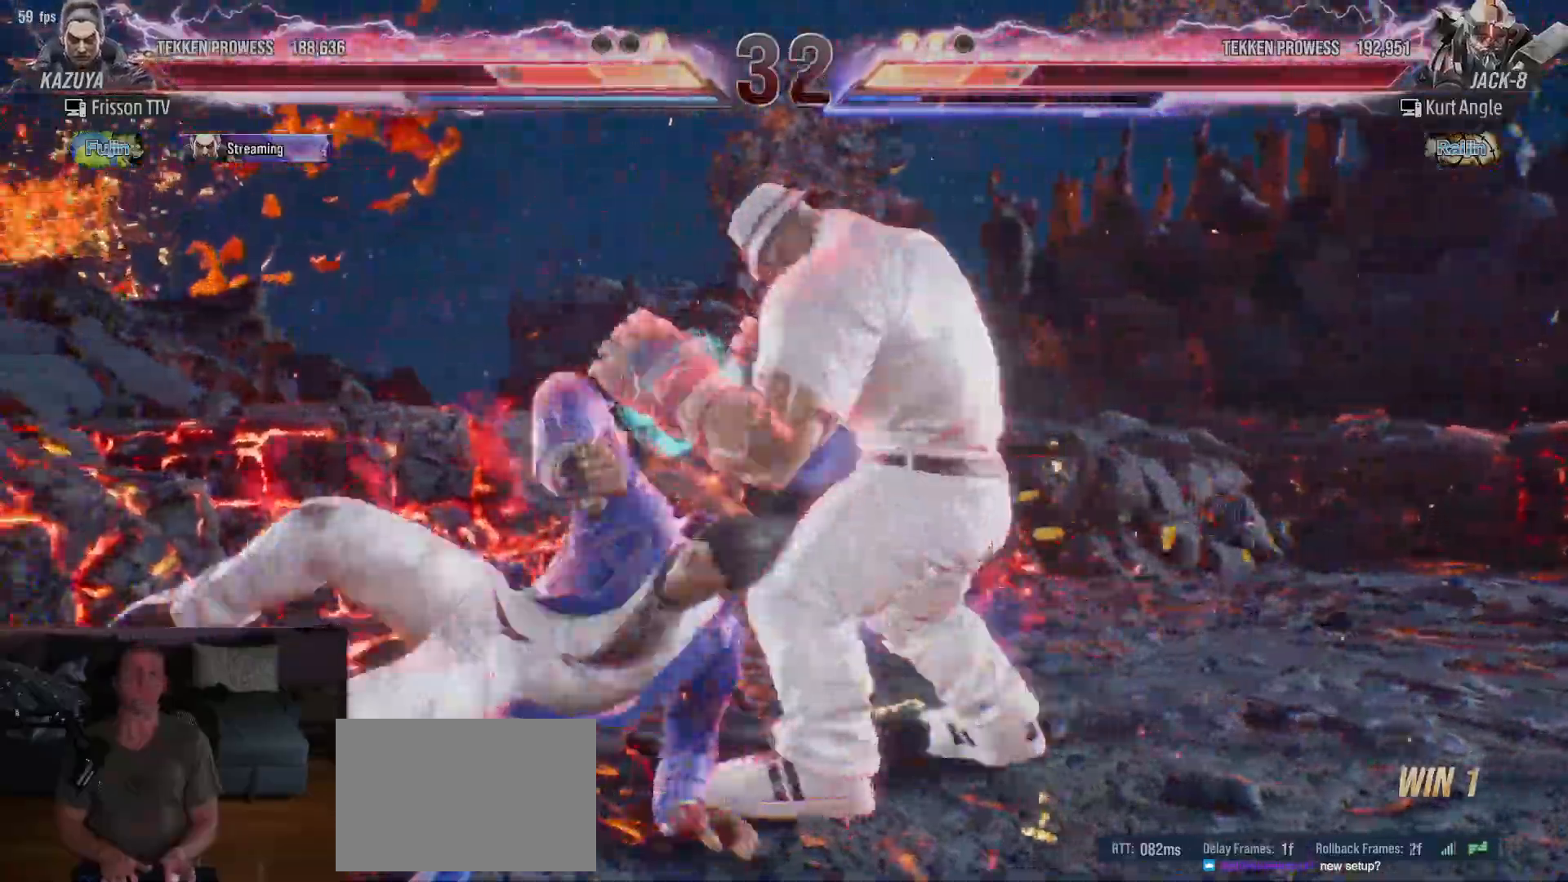
{"buttons": [], "left_stick": "center", "events": [[33, "SQUARE", "up"], [83, "TRIANGLE", "up"], [383, "R1", "down"], [433, "R1", "up"], [433, "left_stick", "center"]]}
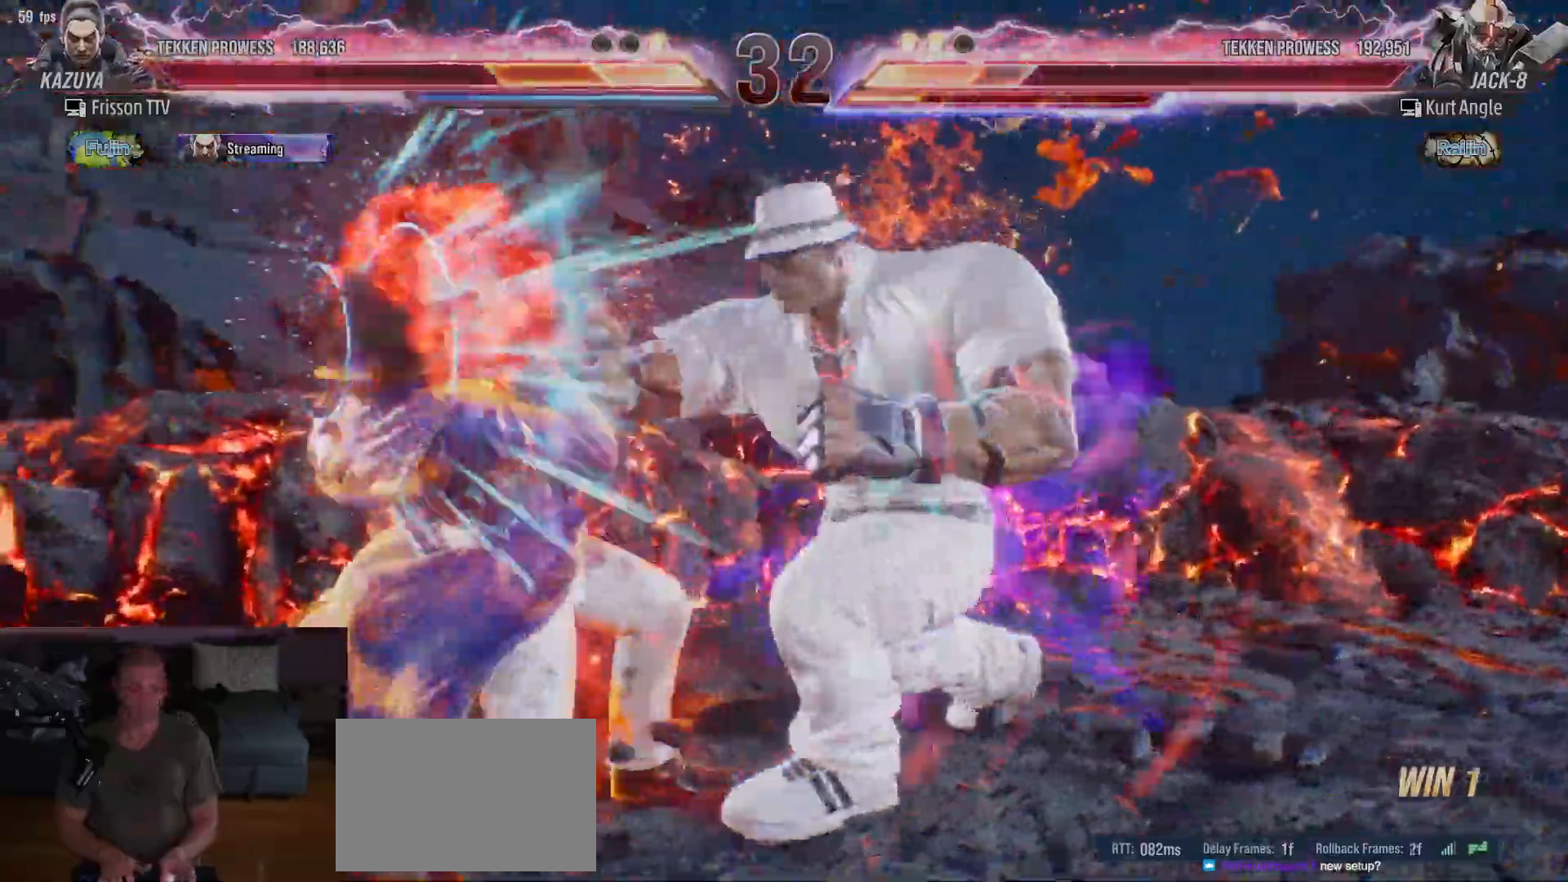
{"buttons": [], "left_stick": "left", "events": [[300, "left_stick", "left"]]}
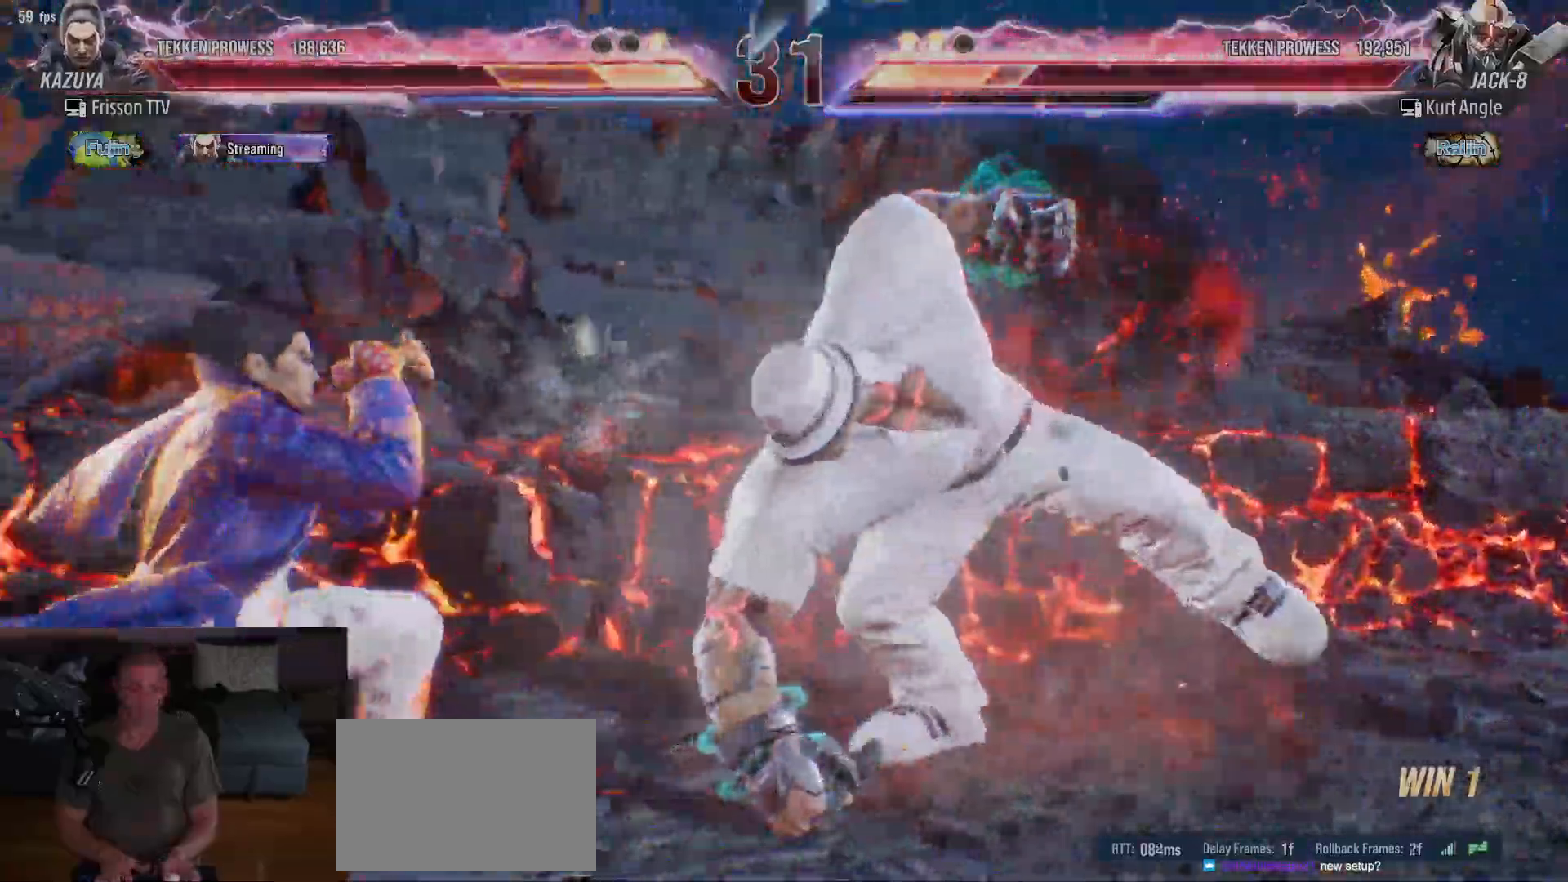
{"buttons": [], "left_stick": "left", "events": []}